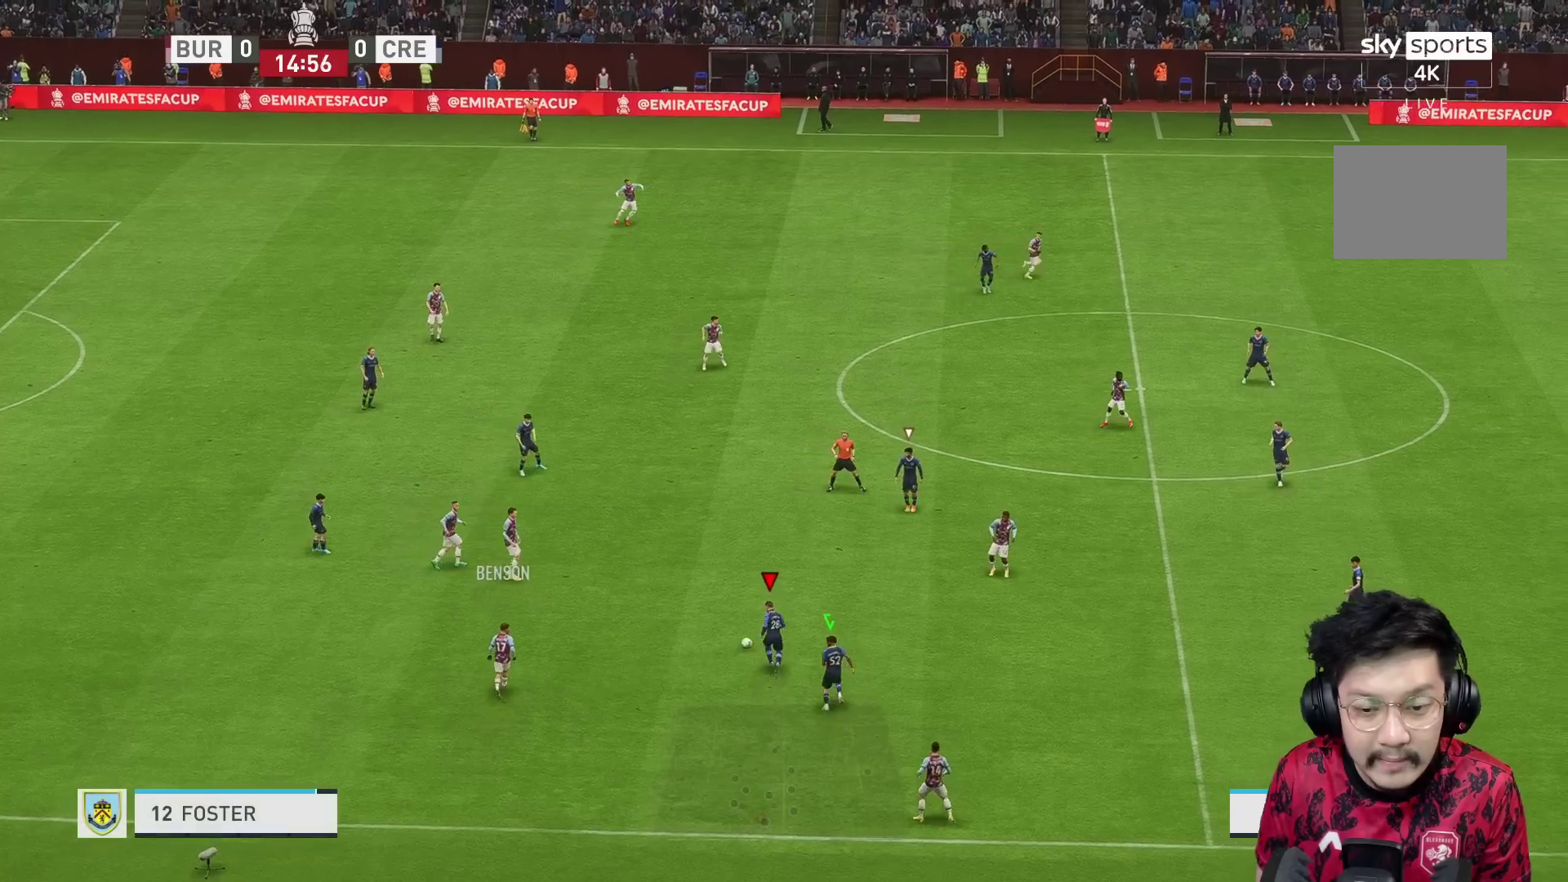
Gameplay with a controller (Xbox layout); each line is a JSON object with the inputs held at the frame after it. "events" lists button and stick changes between this image and that frame as [ms after this image, input, new state], when the widget could be followed in between. Not read: L3 R3.
{"buttons": ["R2"], "left_stick": "right", "right_stick": "center", "events": [[400, "left_stick", "right"], [500, "R1", "up"]]}
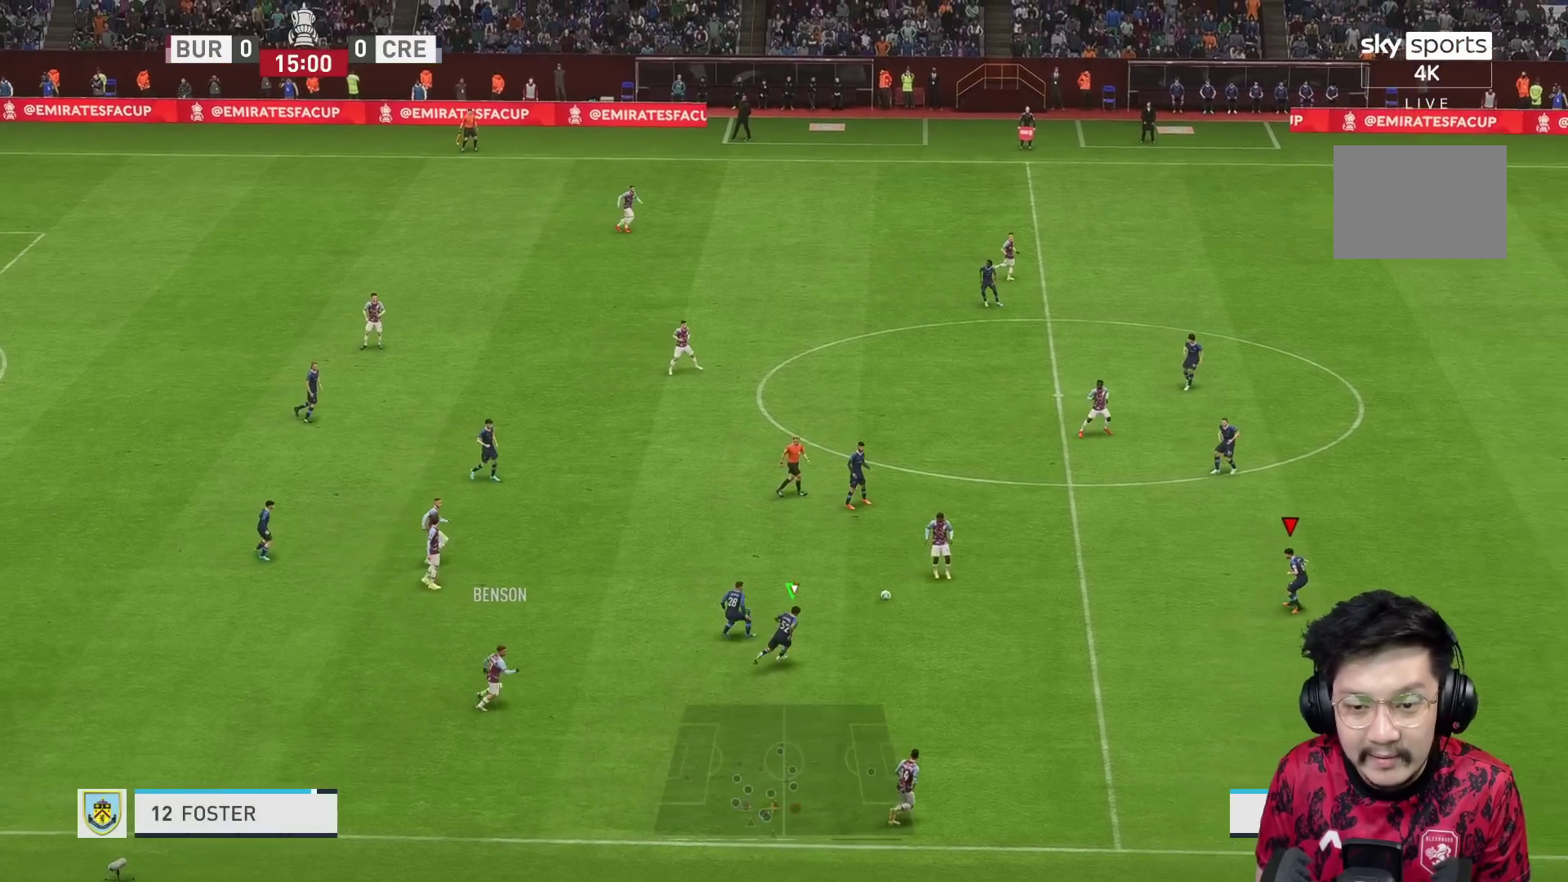
{"buttons": ["R1"], "left_stick": "right", "right_stick": "center", "events": [[283, "R2", "up"], [333, "R1", "down"]]}
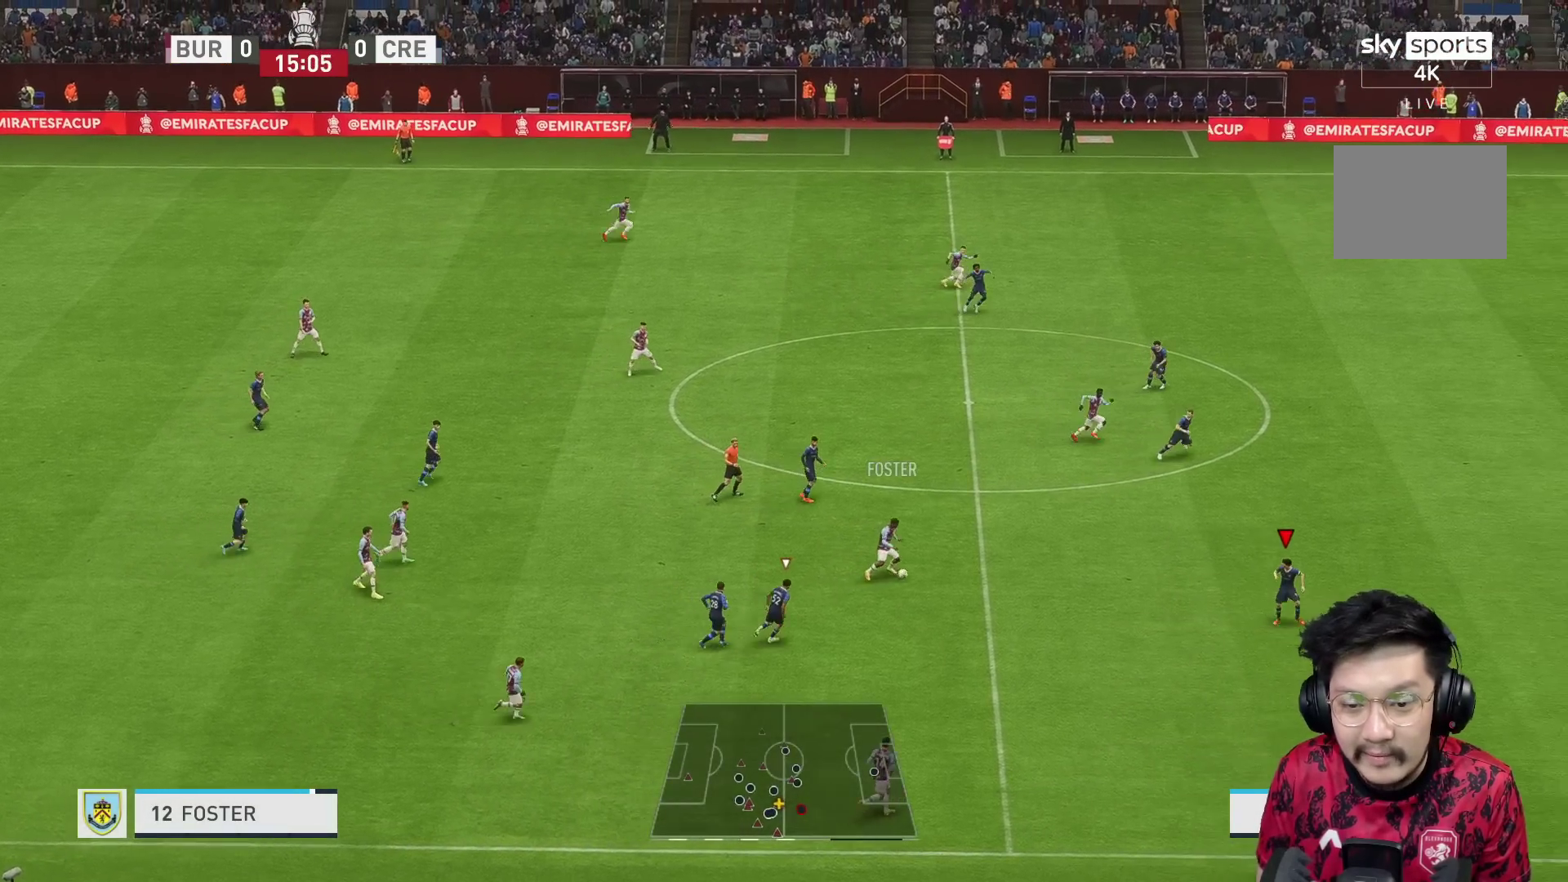
{"buttons": ["R1"], "left_stick": "right", "right_stick": "center", "events": [[50, "L1", "down"], [150, "L1", "up"], [150, "R1", "up"], [250, "R1", "down"]]}
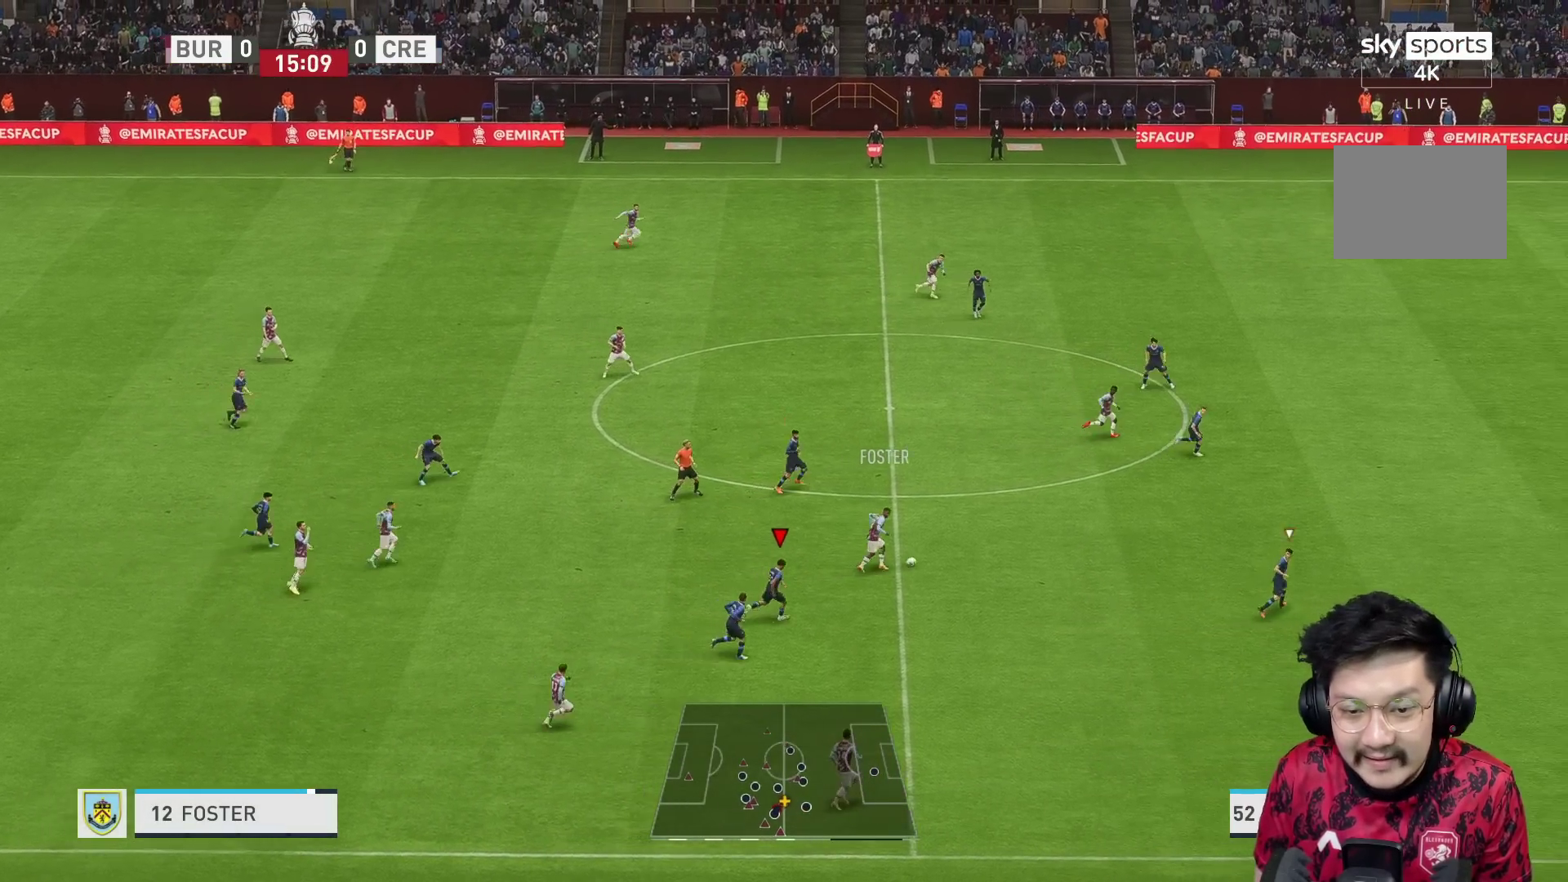
{"buttons": ["R1"], "left_stick": "right", "right_stick": "center", "events": []}
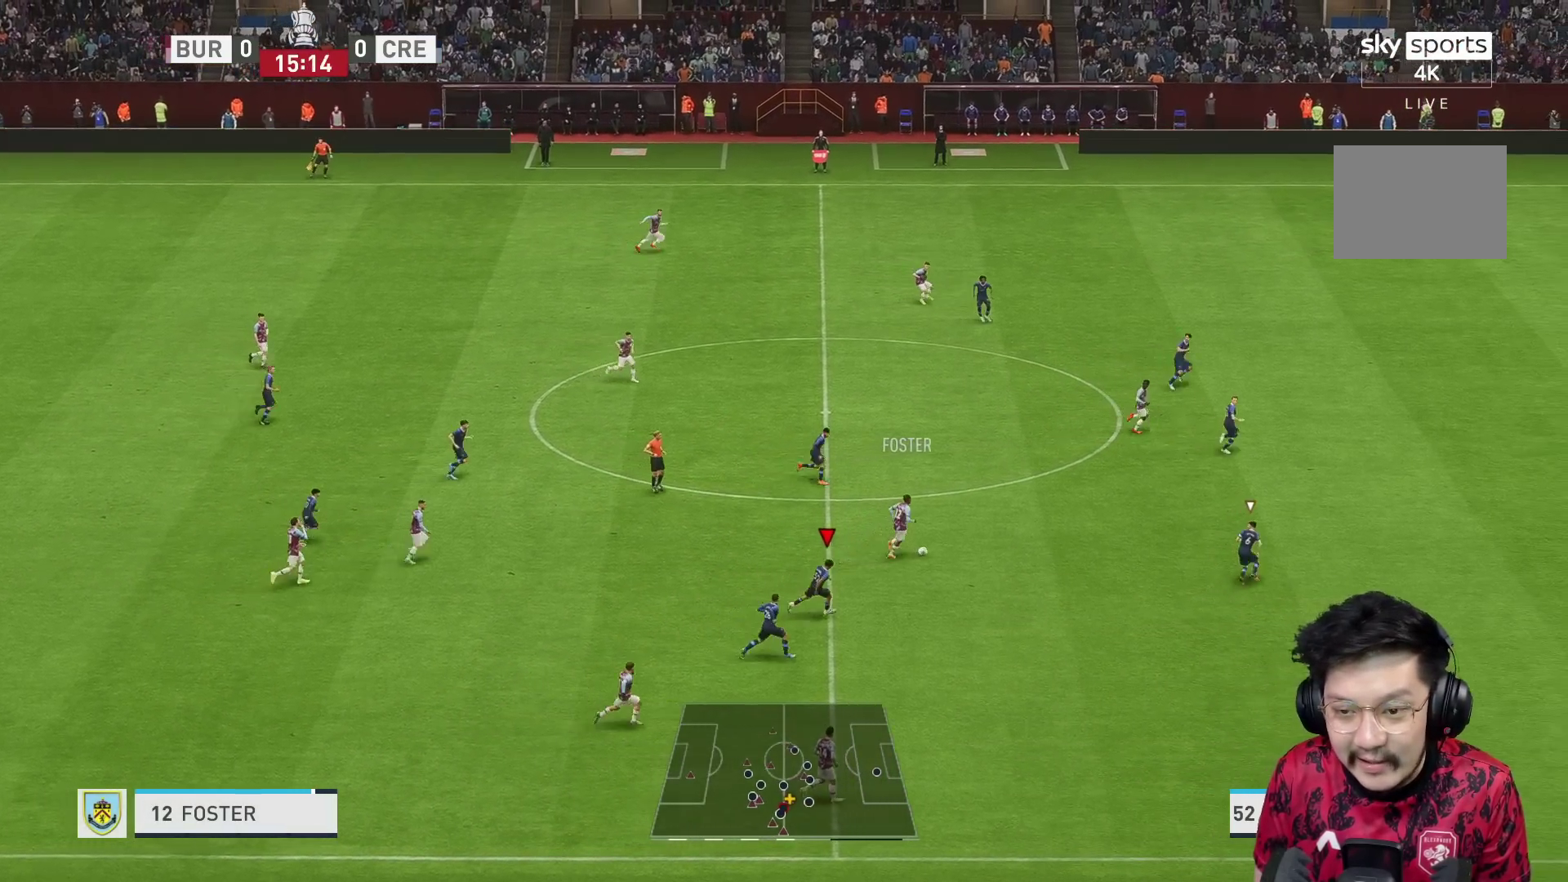
{"buttons": ["R1"], "left_stick": "right", "right_stick": "center", "events": []}
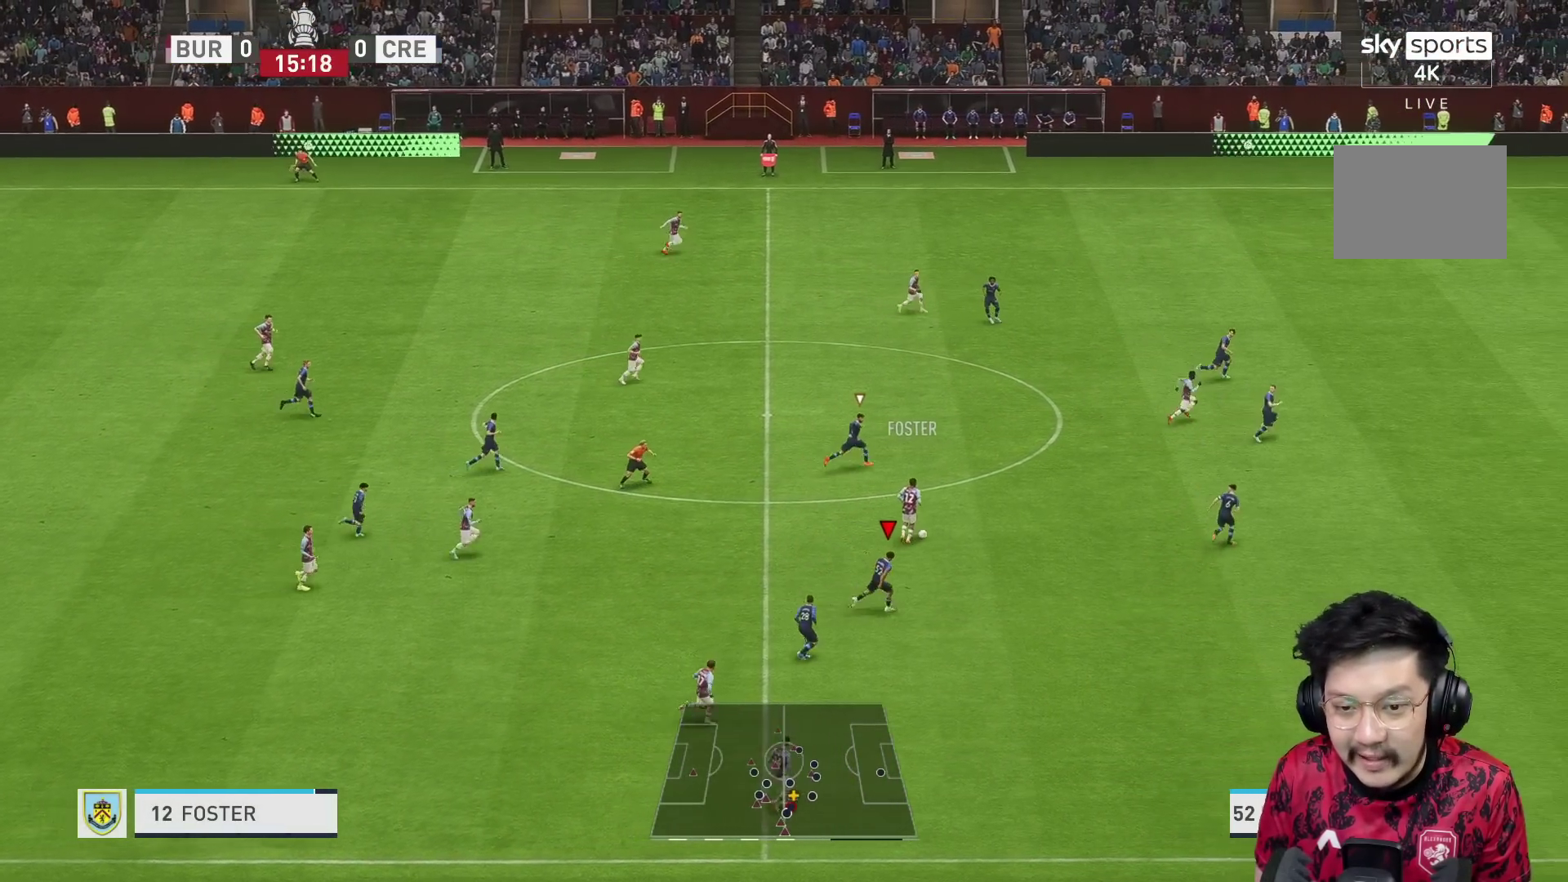
{"buttons": ["R1"], "left_stick": "down-right", "right_stick": "center", "events": [[217, "L1", "down"], [267, "left_stick", "down-right"], [333, "L1", "up"], [433, "R1", "up"], [483, "R1", "down"]]}
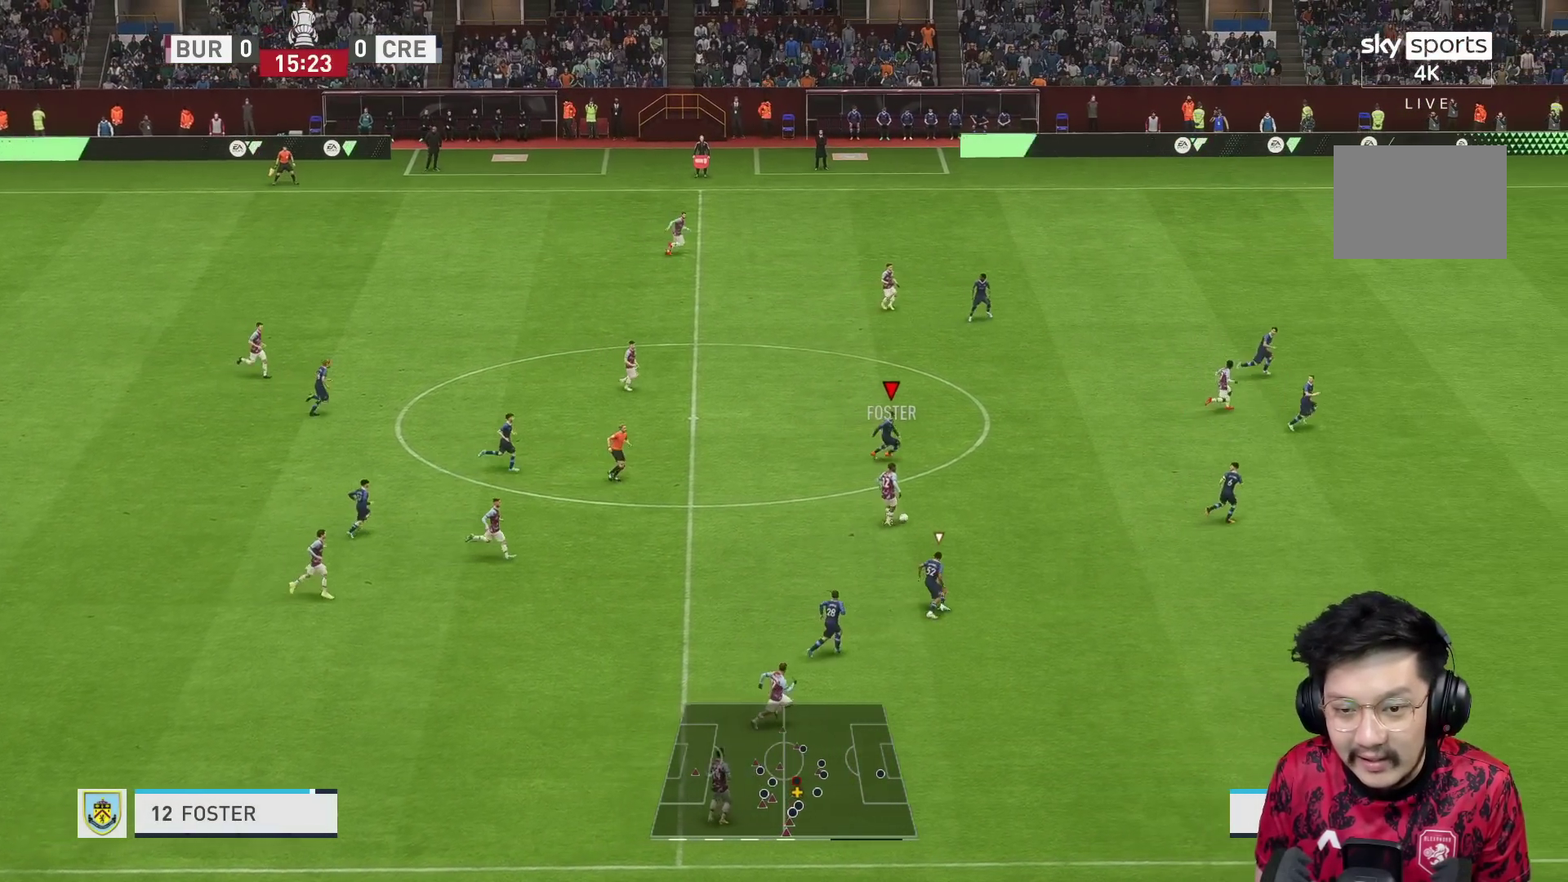
{"buttons": ["L2", "R1"], "left_stick": "down-right", "right_stick": "center", "events": [[317, "R1", "up"], [400, "L2", "down"], [483, "R1", "down"]]}
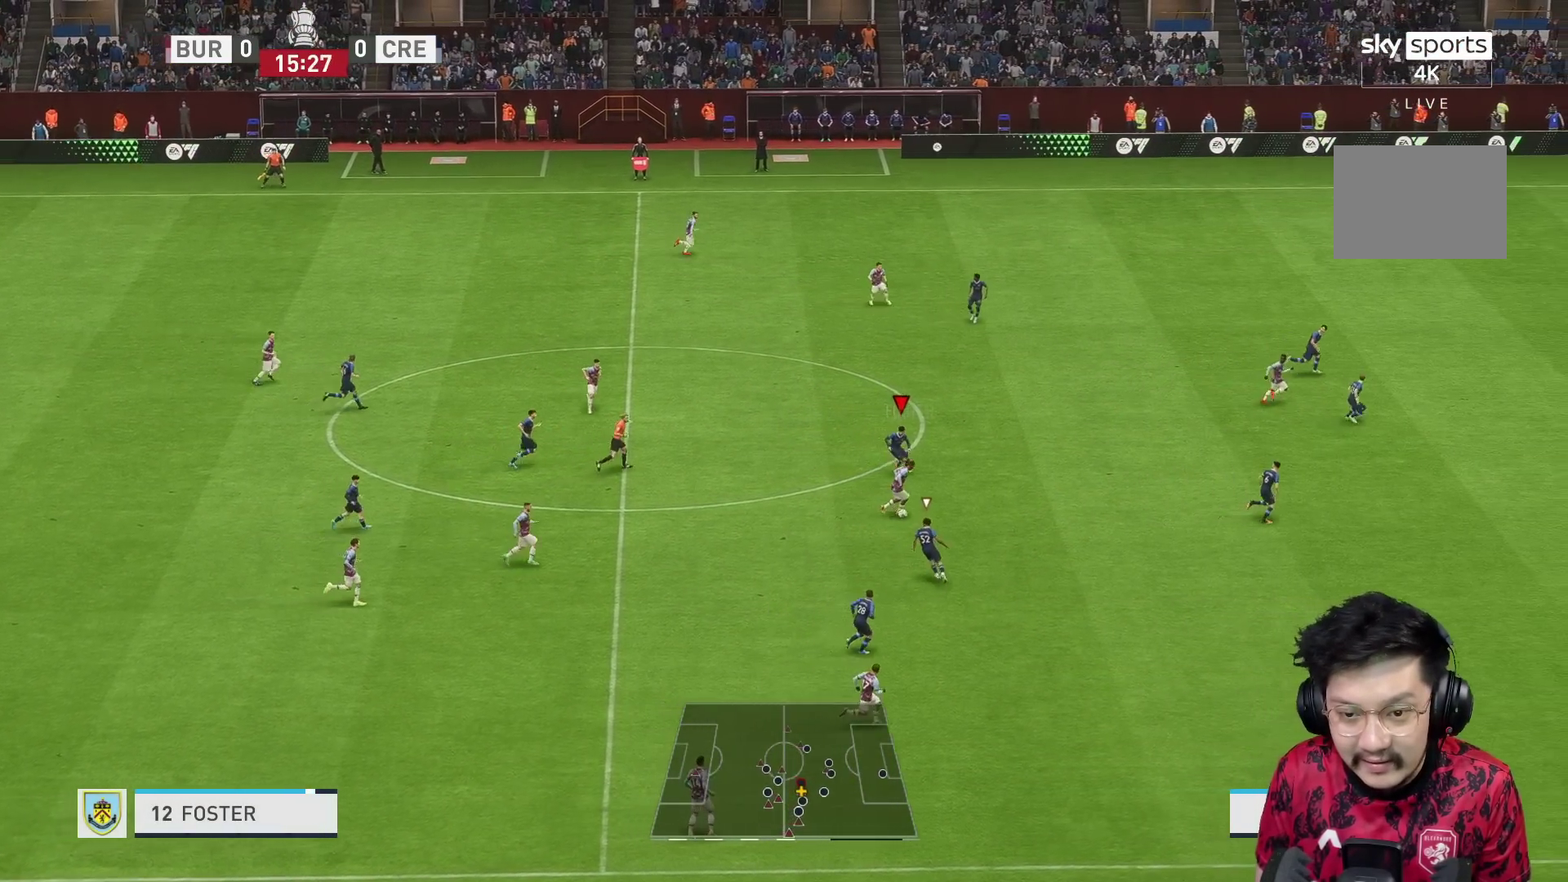
{"buttons": ["R1"], "left_stick": "down-right", "right_stick": "center", "events": [[150, "L2", "up"]]}
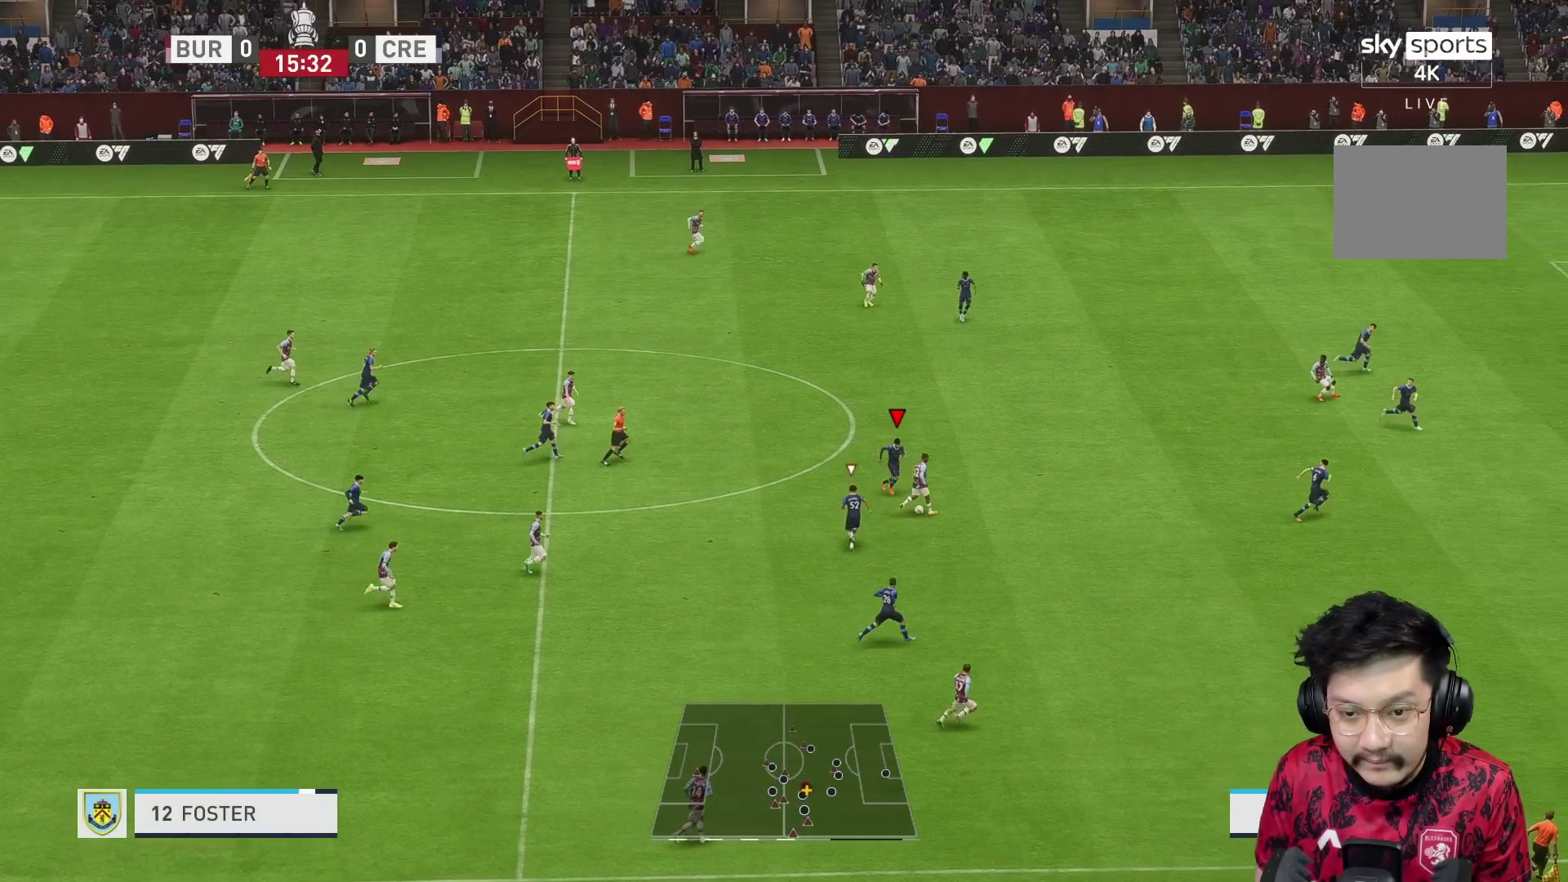
{"buttons": ["R1"], "left_stick": "right", "right_stick": "center", "events": [[183, "left_stick", "right"], [350, "X", "down"], [400, "R1", "up"], [433, "X", "up"], [500, "R1", "down"]]}
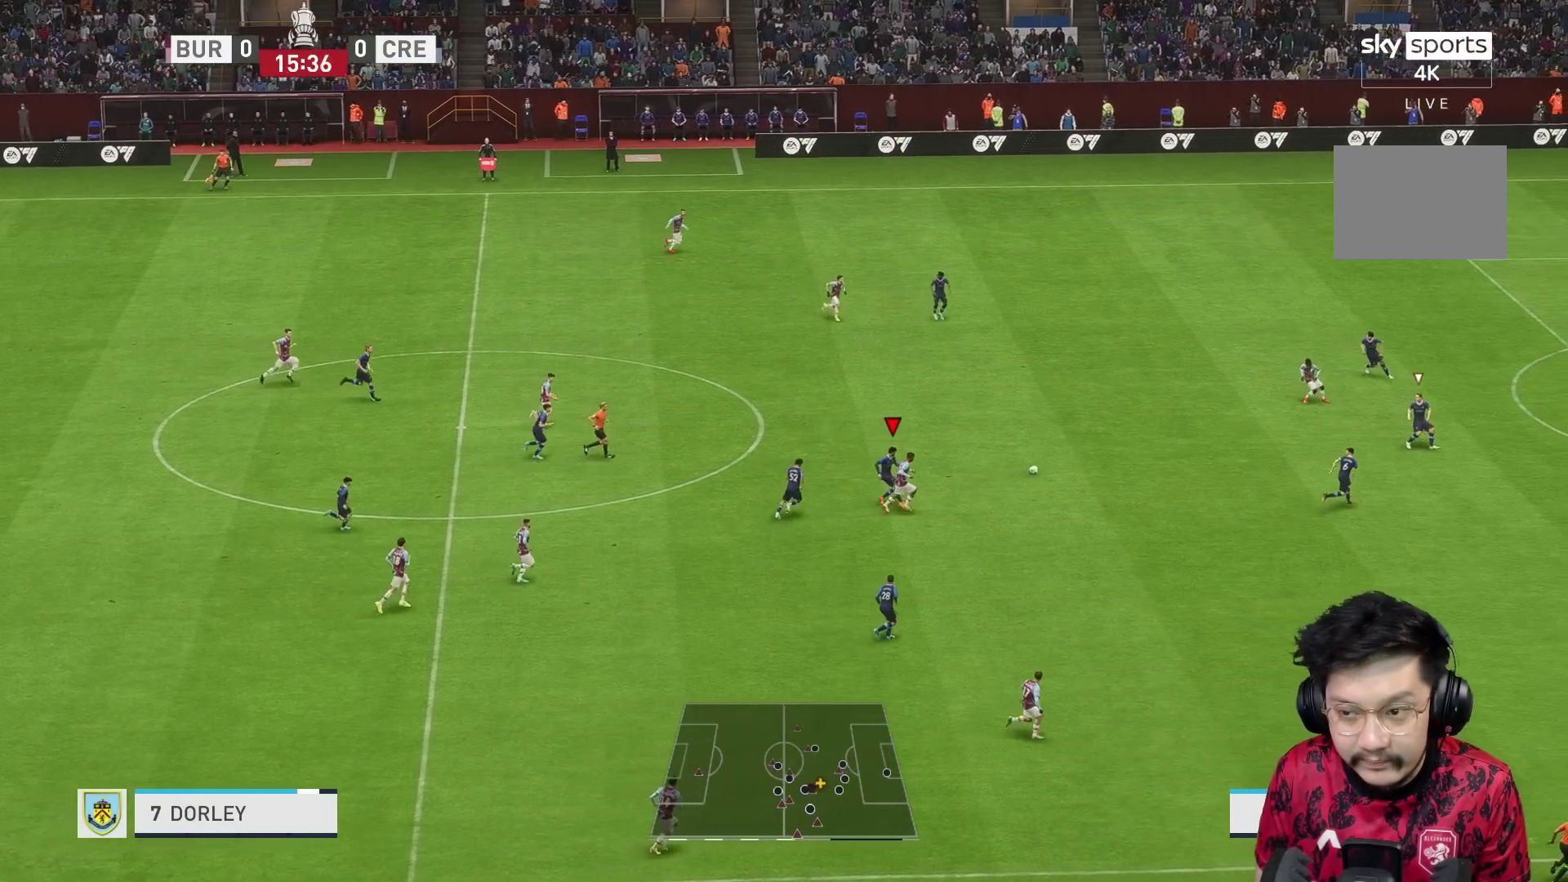
{"buttons": ["L2"], "left_stick": "up-left", "right_stick": "center", "events": [[17, "left_stick", "up-right"], [67, "L1", "down"], [117, "L1", "up"], [117, "left_stick", "up"], [167, "R1", "up"], [250, "L2", "down"], [283, "left_stick", "up-left"]]}
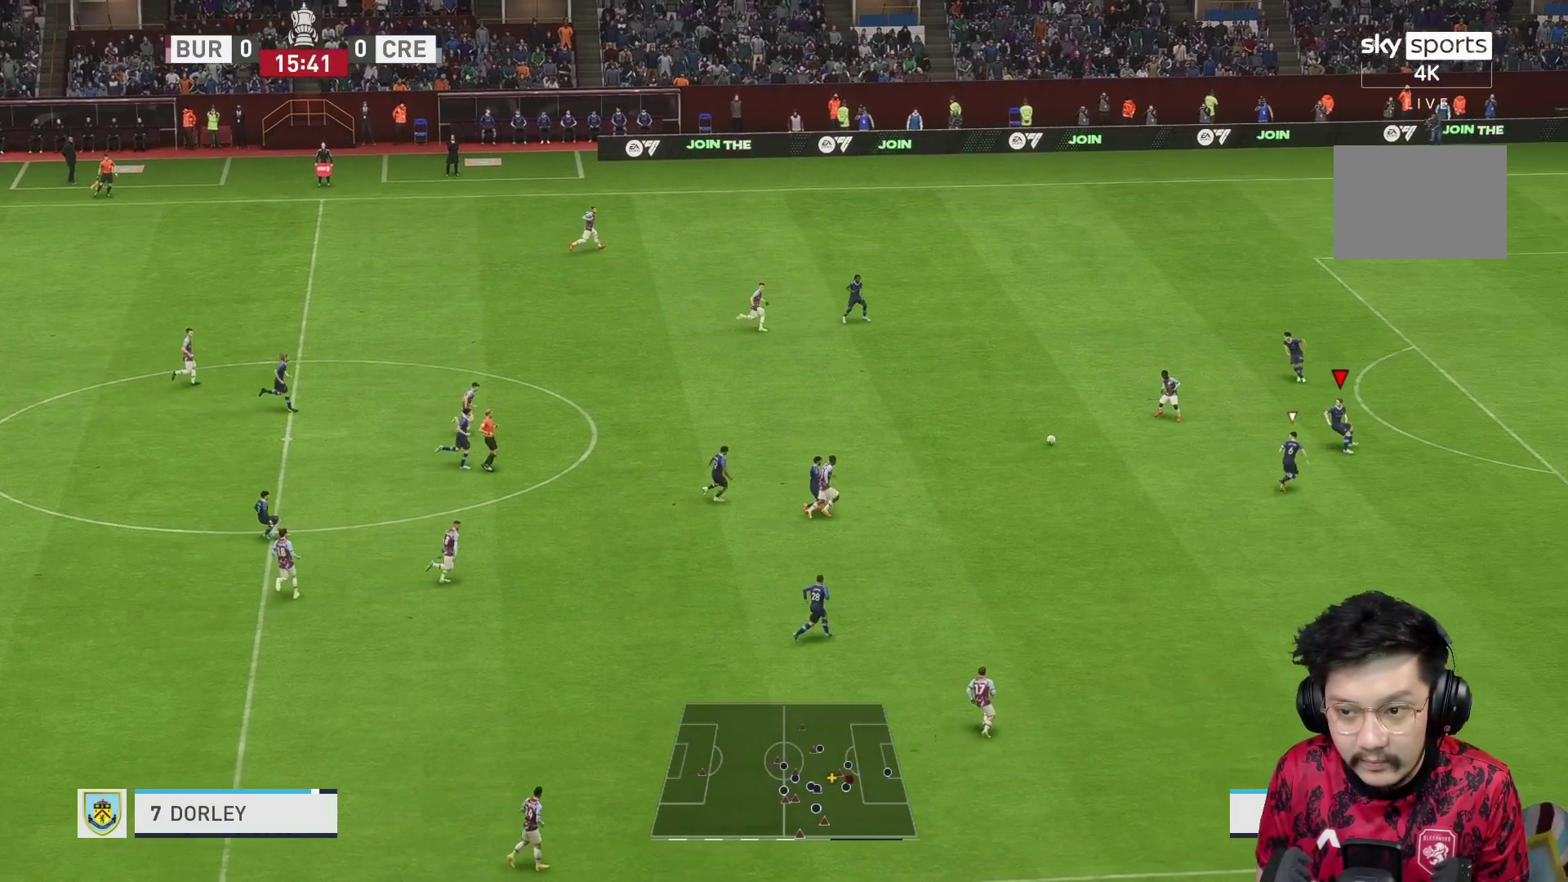
{"buttons": ["L2"], "left_stick": "up-left", "right_stick": "center", "events": []}
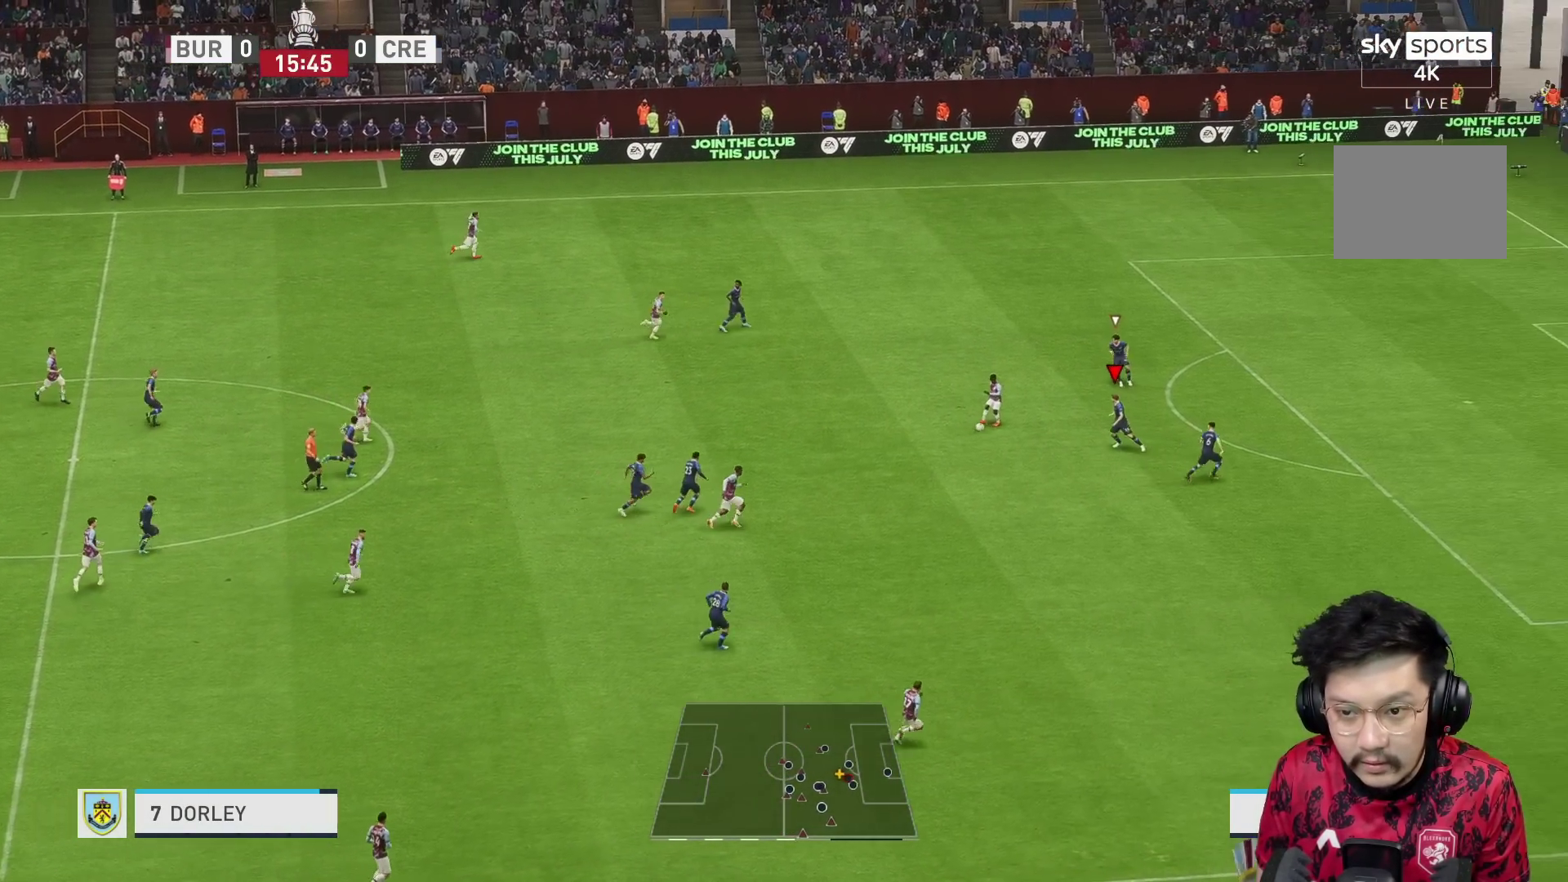
{"buttons": ["L2"], "left_stick": "up-left", "right_stick": "center", "events": [[117, "R2", "down"], [350, "R2", "up"]]}
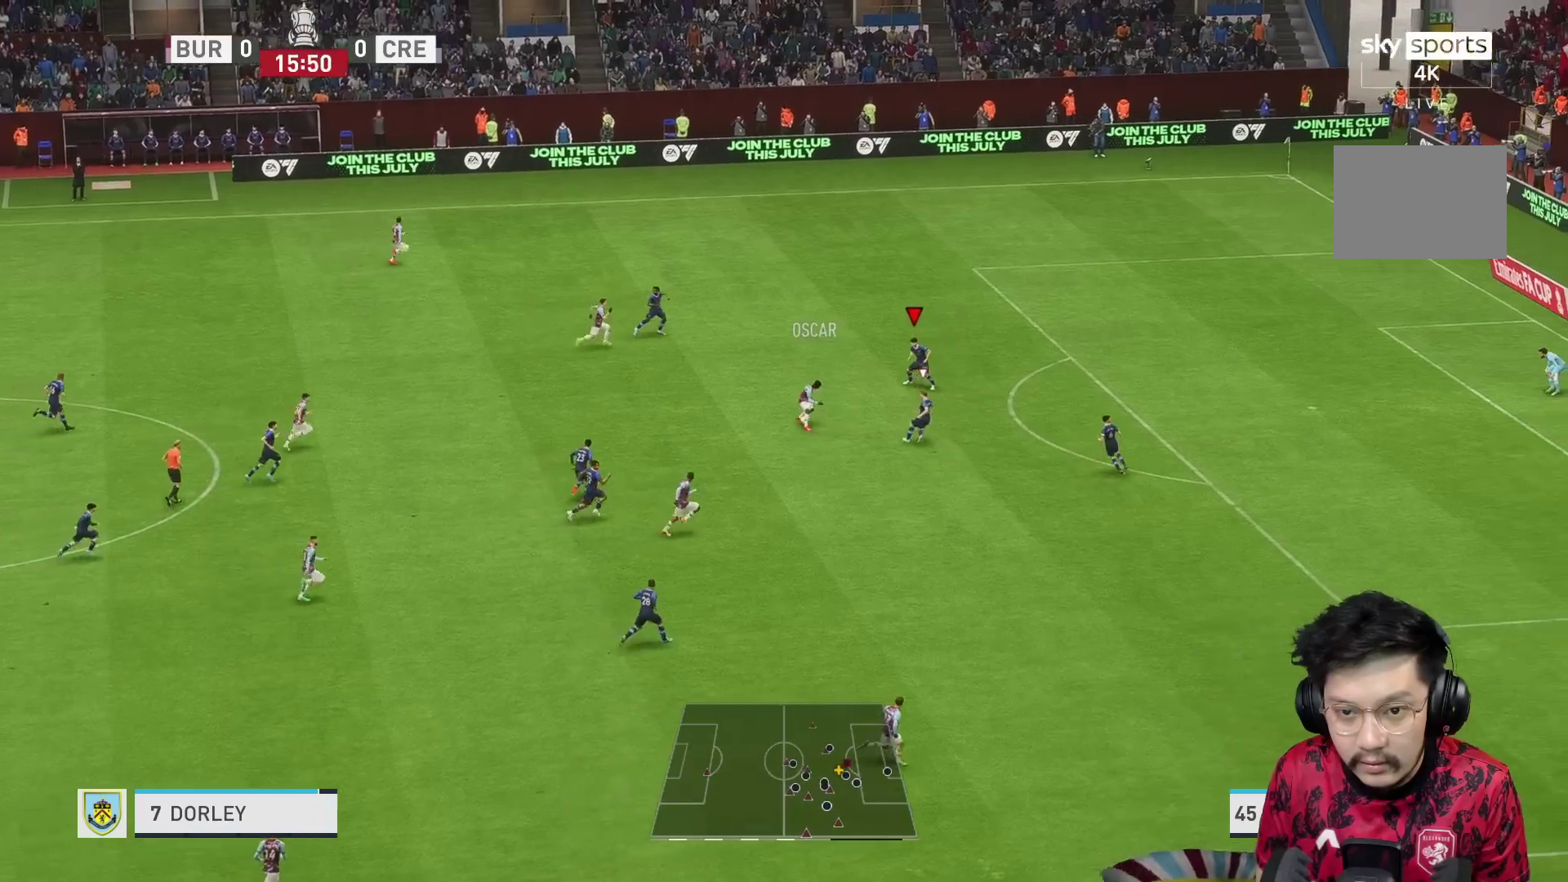
{"buttons": [], "left_stick": "down-left", "right_stick": "center", "events": [[33, "left_stick", "left"], [67, "L2", "up"], [483, "left_stick", "down-left"]]}
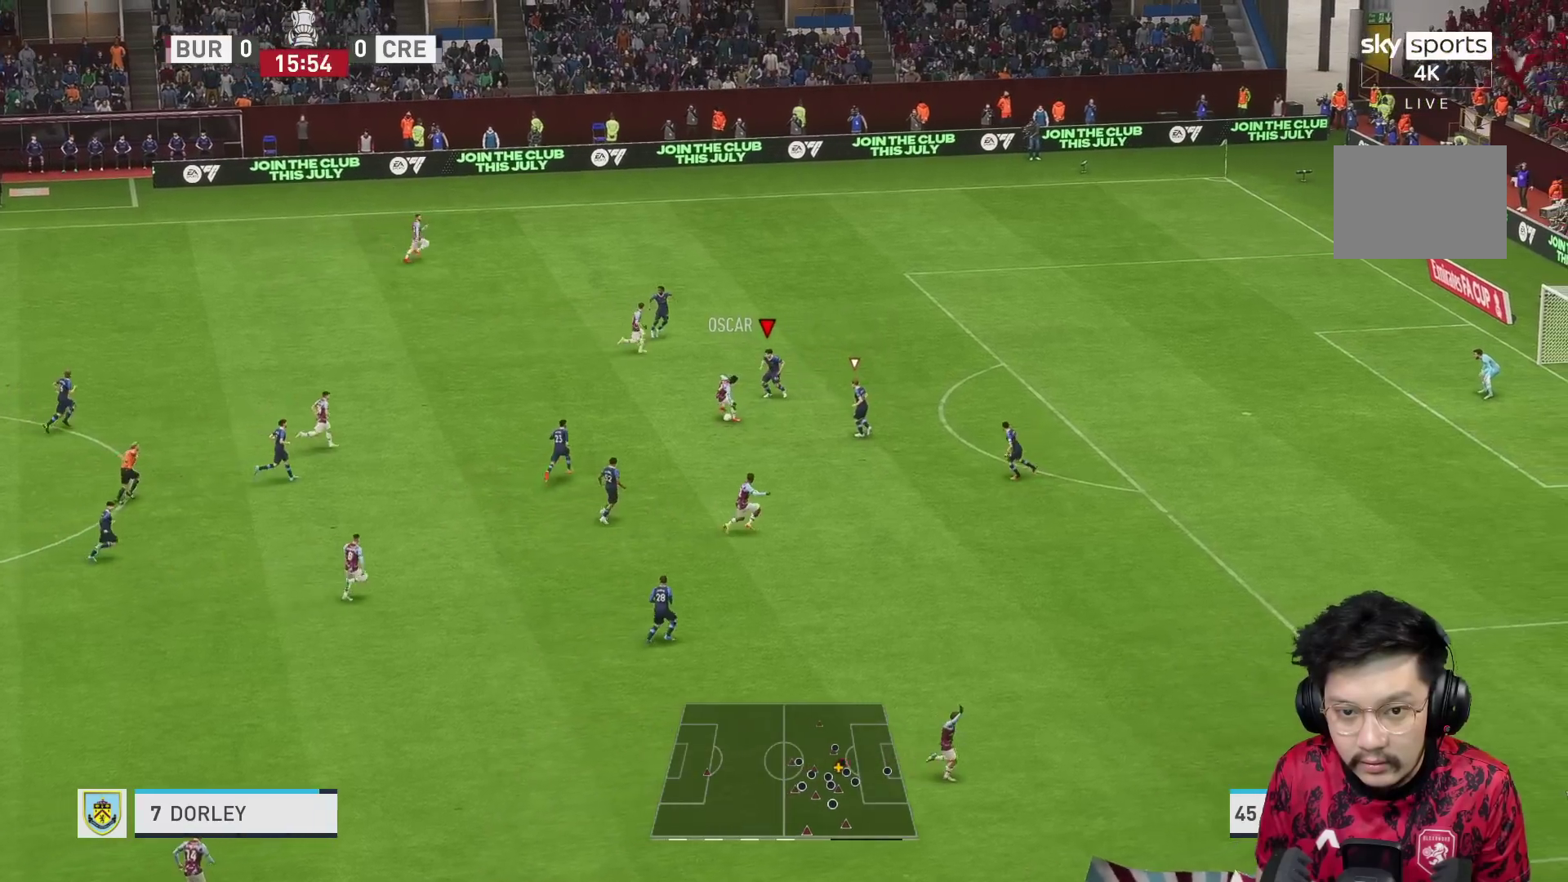
{"buttons": ["R2"], "left_stick": "down", "right_stick": "center", "events": [[117, "R2", "down"], [117, "left_stick", "down-right"], [150, "L2", "down"], [450, "left_stick", "down"], [467, "L2", "up"]]}
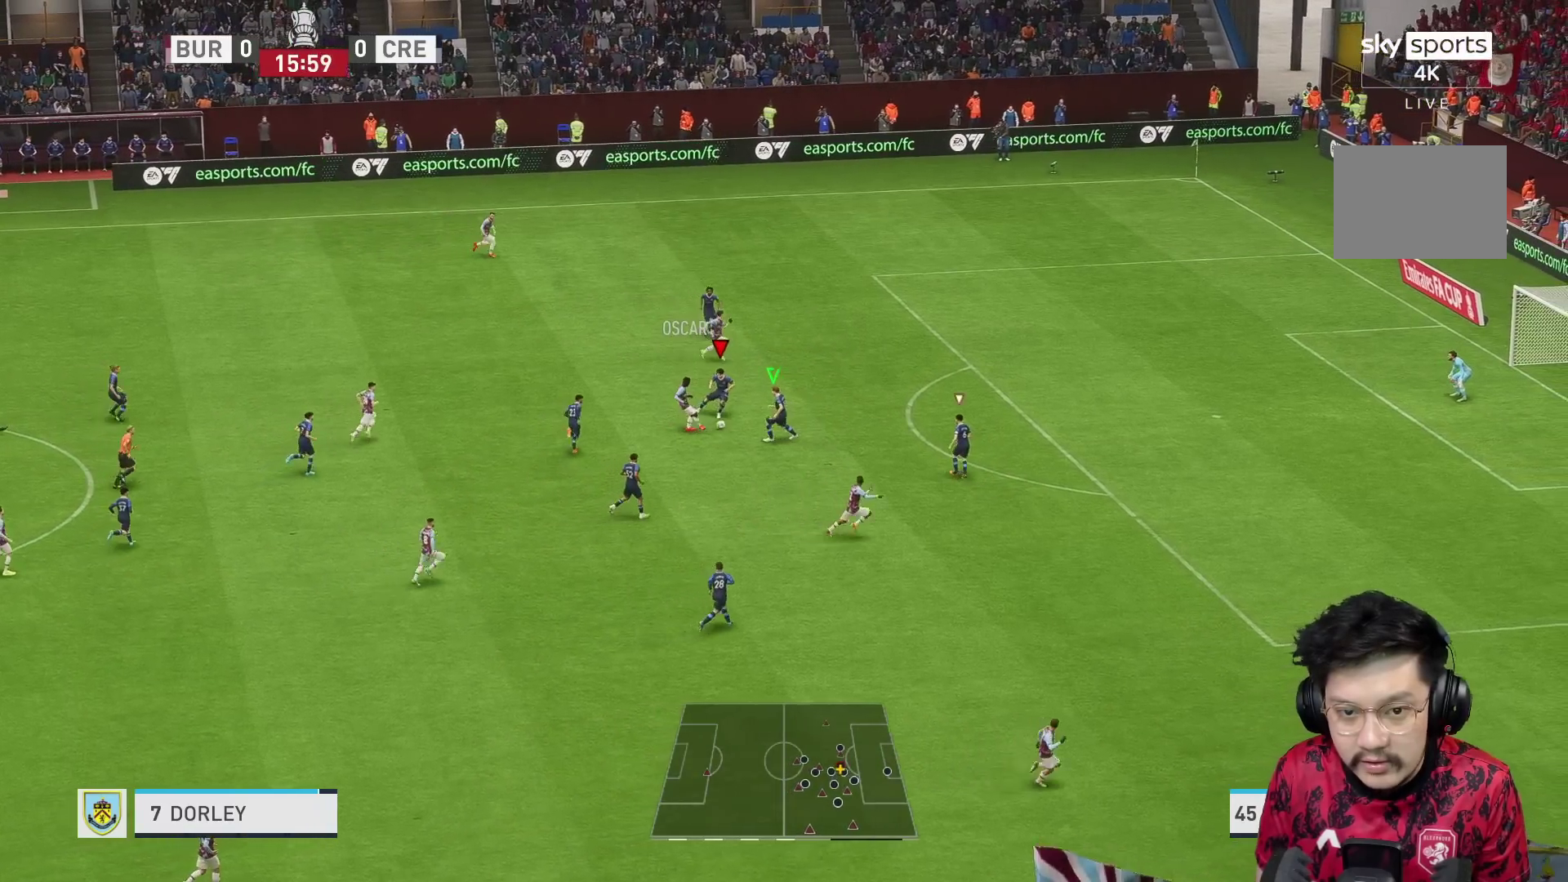
{"buttons": ["L1", "L2", "R2"], "left_stick": "right", "right_stick": "center", "events": [[33, "L1", "down"], [83, "R2", "up"], [150, "L1", "up"], [150, "L2", "down"], [233, "R2", "down"], [417, "left_stick", "right"], [483, "L1", "down"]]}
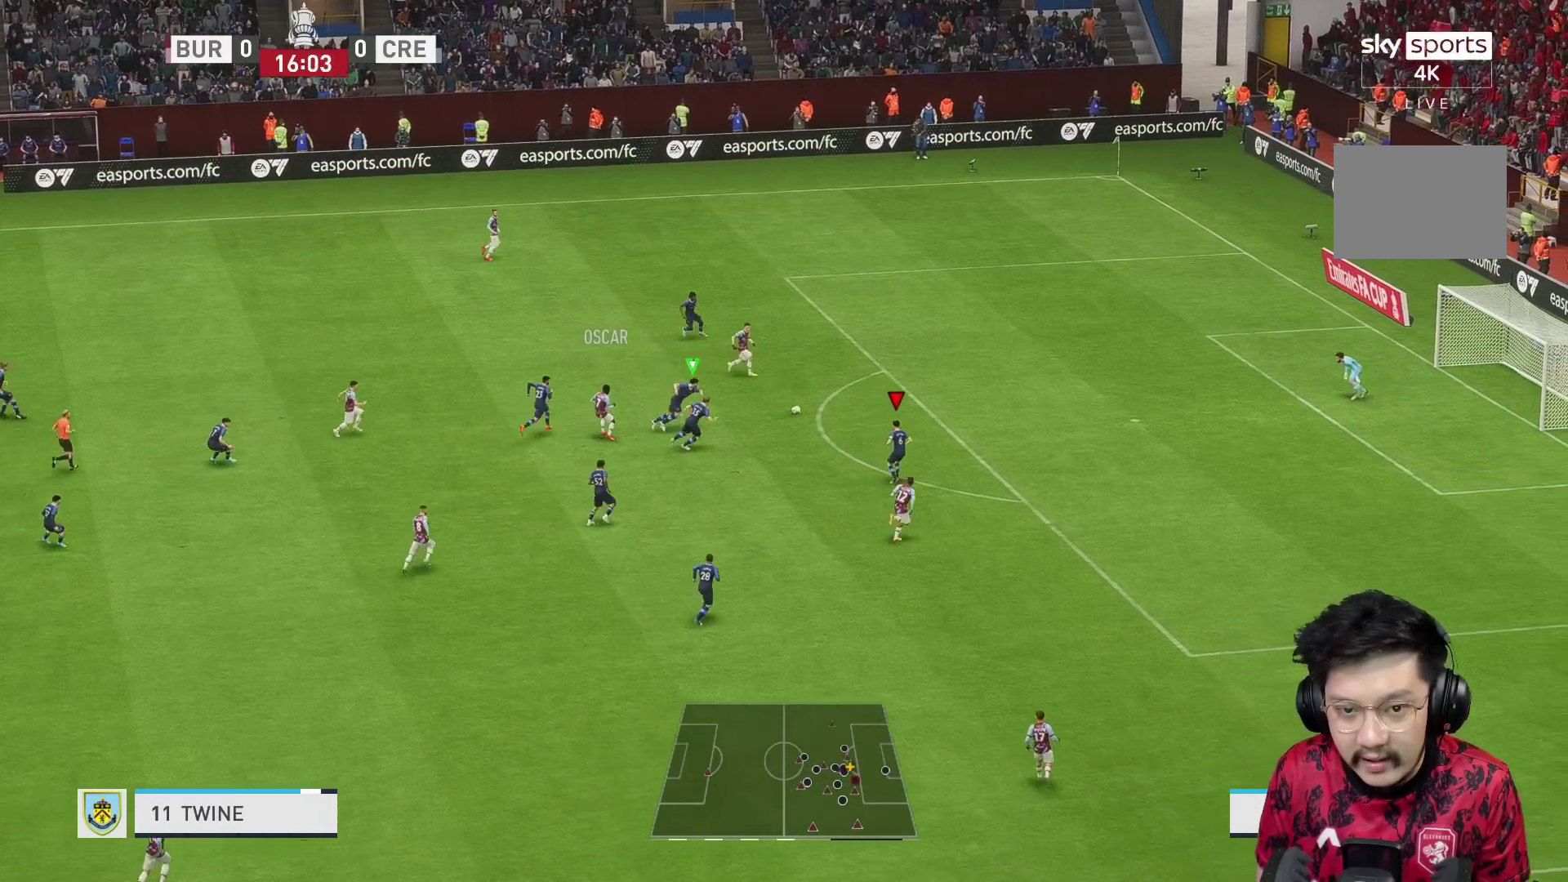
{"buttons": ["Y", "R1"], "left_stick": "up-right", "right_stick": "center", "events": [[17, "R1", "down"], [67, "left_stick", "up-right"], [117, "L1", "up"], [117, "L2", "up"], [117, "R2", "up"], [117, "Y", "down"], [383, "R1", "up"], [467, "R1", "down"]]}
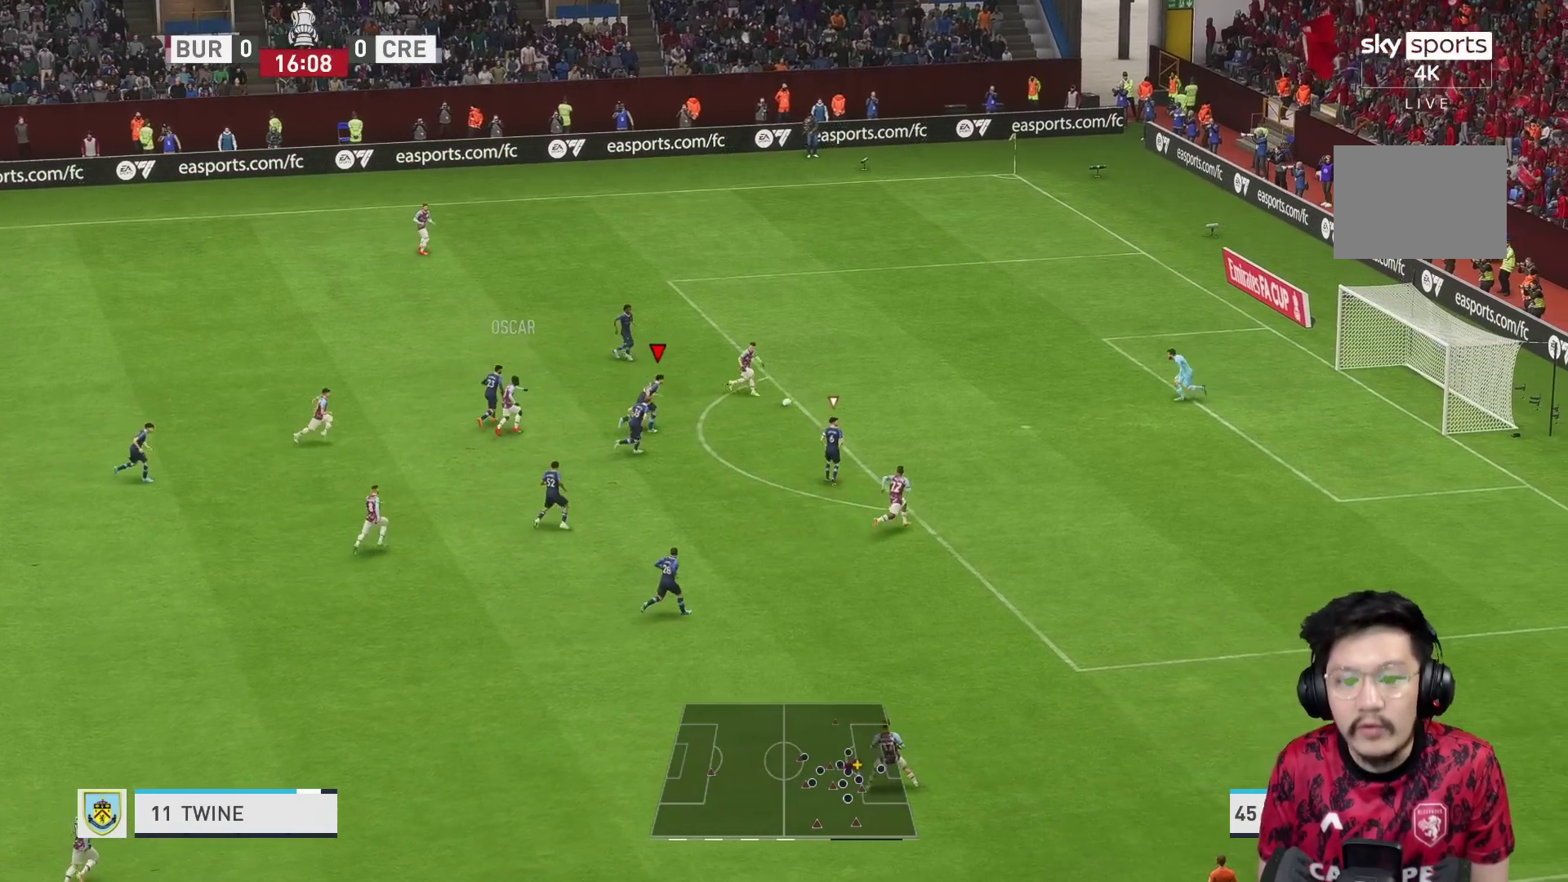
{"buttons": ["Y", "R1"], "left_stick": "up-right", "right_stick": "center", "events": [[33, "R1", "up"], [150, "L1", "down"], [183, "R1", "down"], [283, "L1", "up"]]}
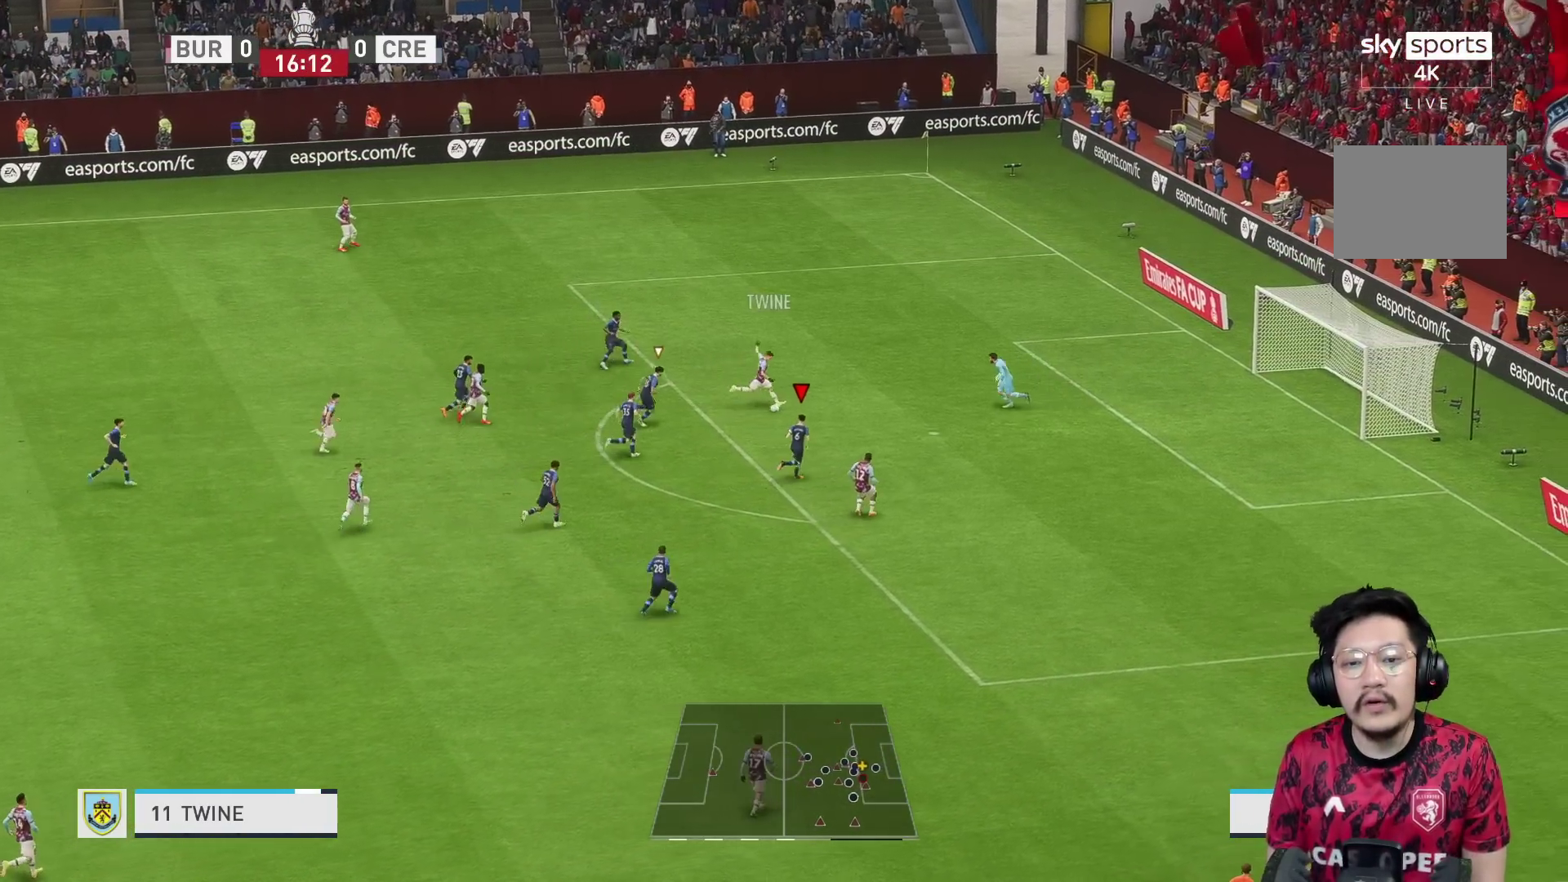
{"buttons": ["Y", "R1"], "left_stick": "up-right", "right_stick": "center", "events": []}
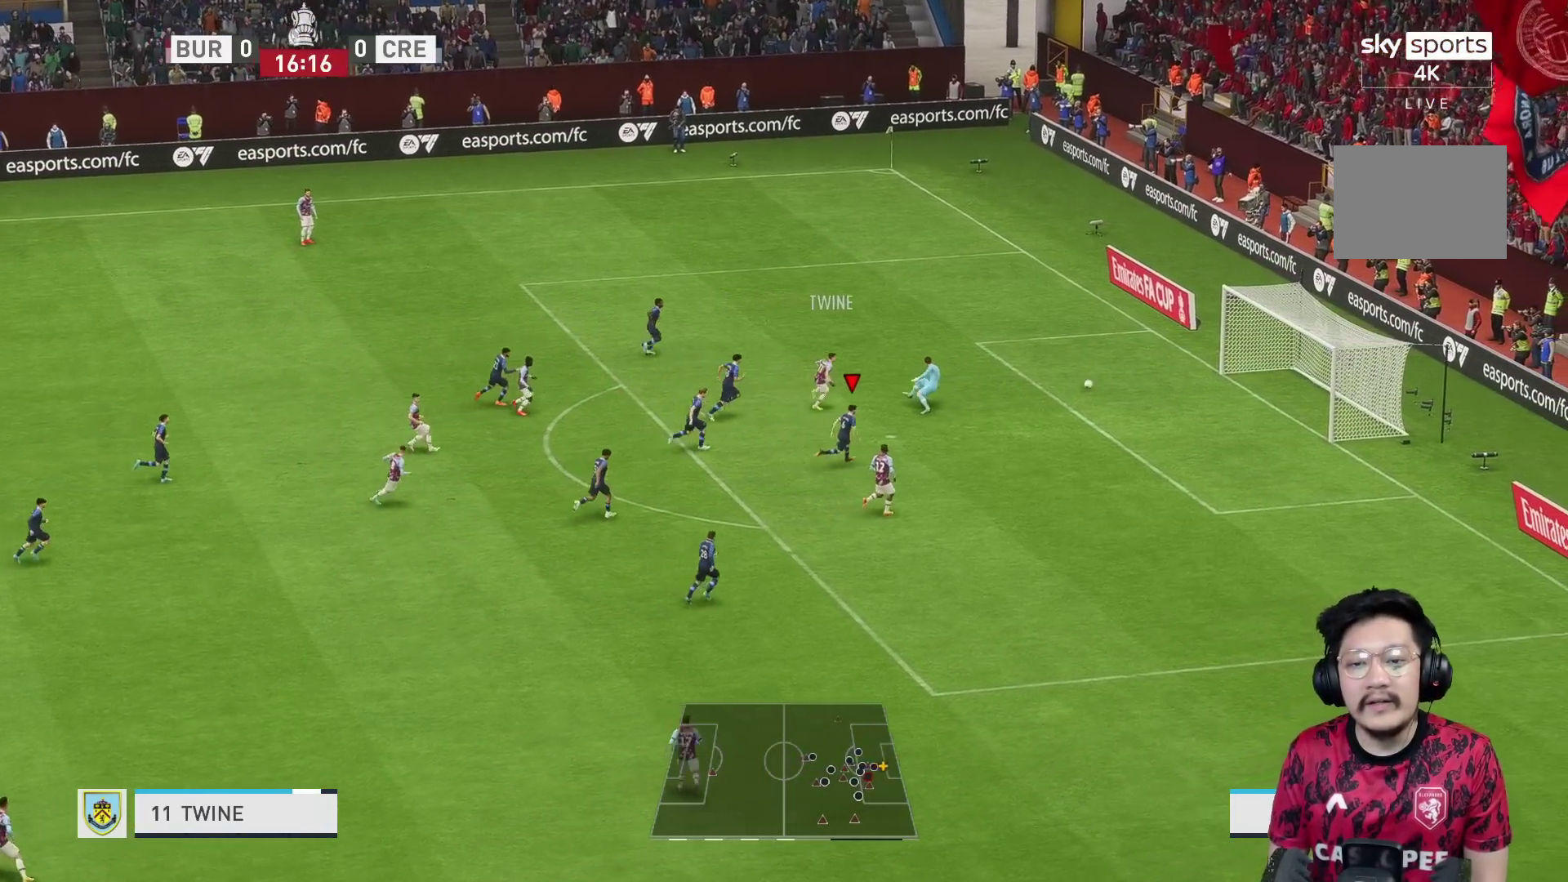
{"buttons": ["Y", "R1"], "left_stick": "up-right", "right_stick": "center", "events": []}
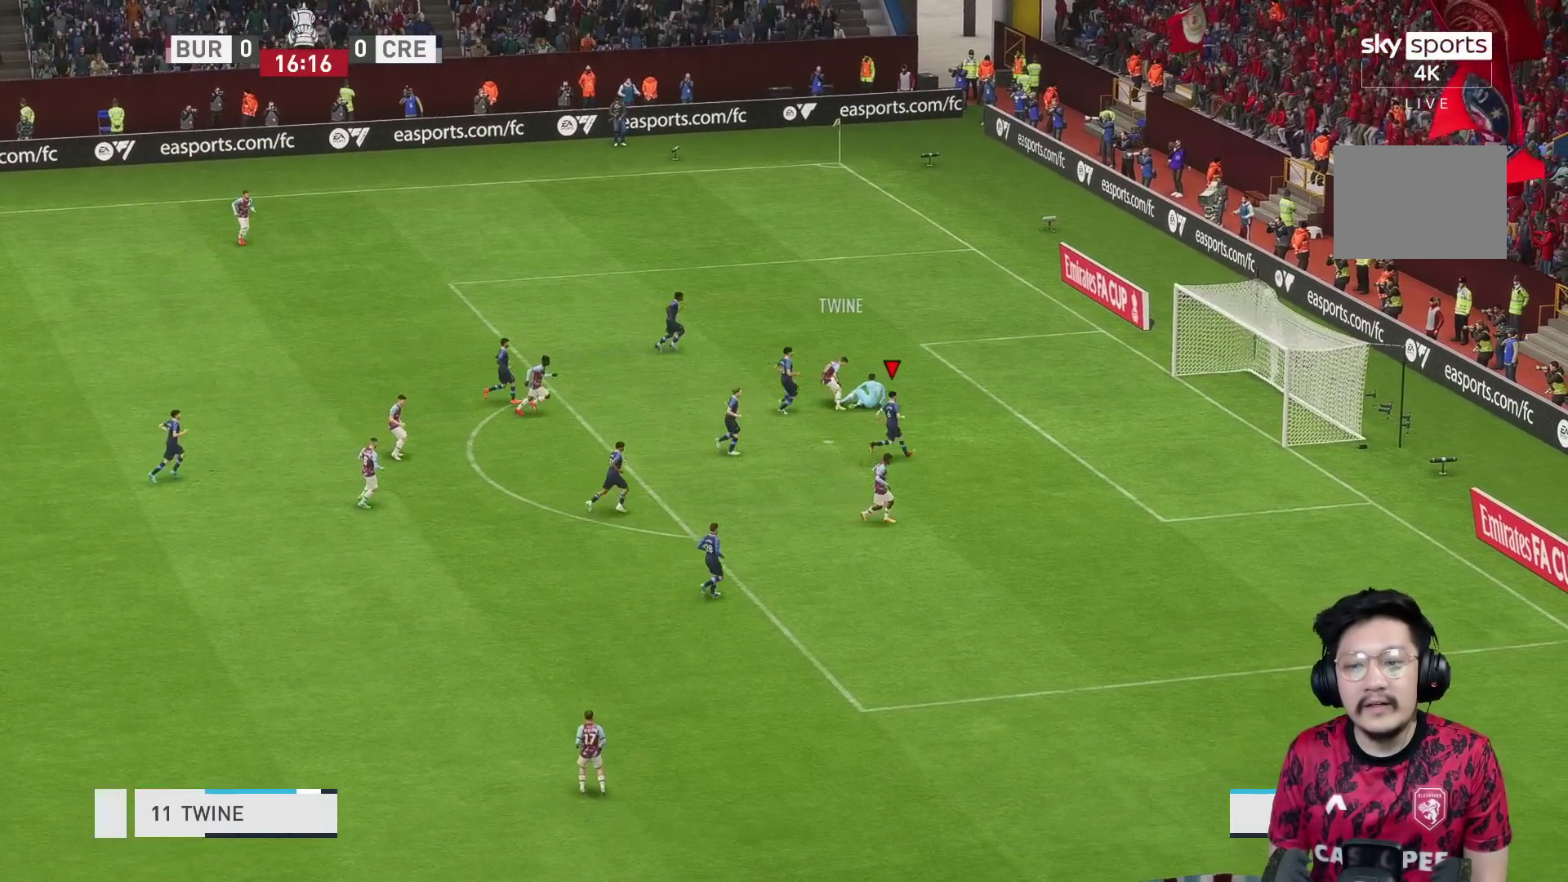
{"buttons": [], "left_stick": "center", "right_stick": "center", "events": [[183, "Y", "up"], [217, "R1", "up"], [250, "left_stick", "center"]]}
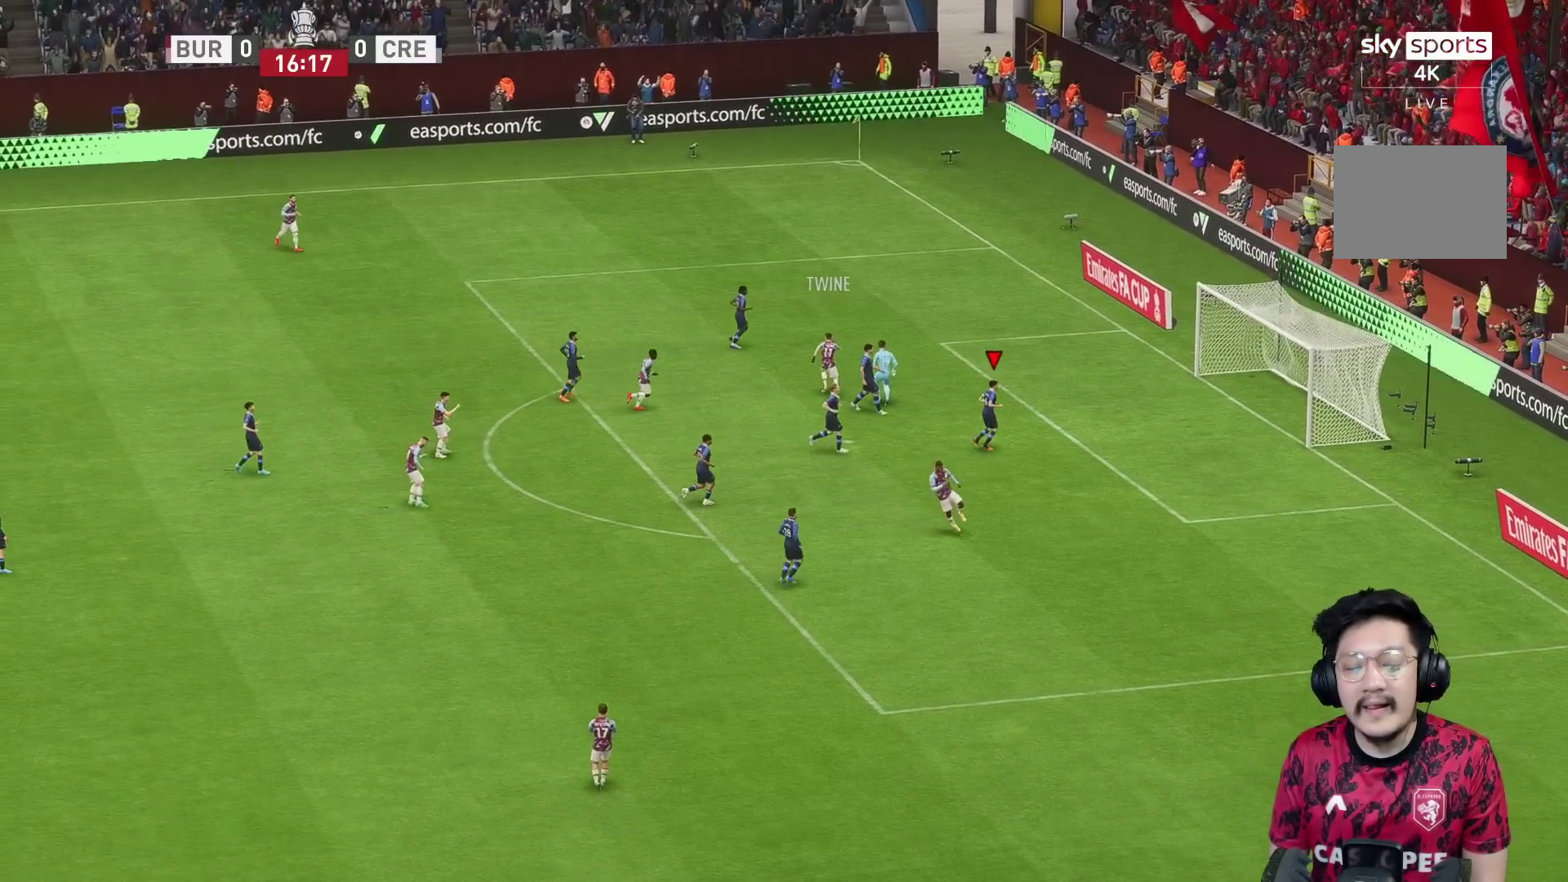
{"buttons": [], "left_stick": "center", "right_stick": "center", "events": []}
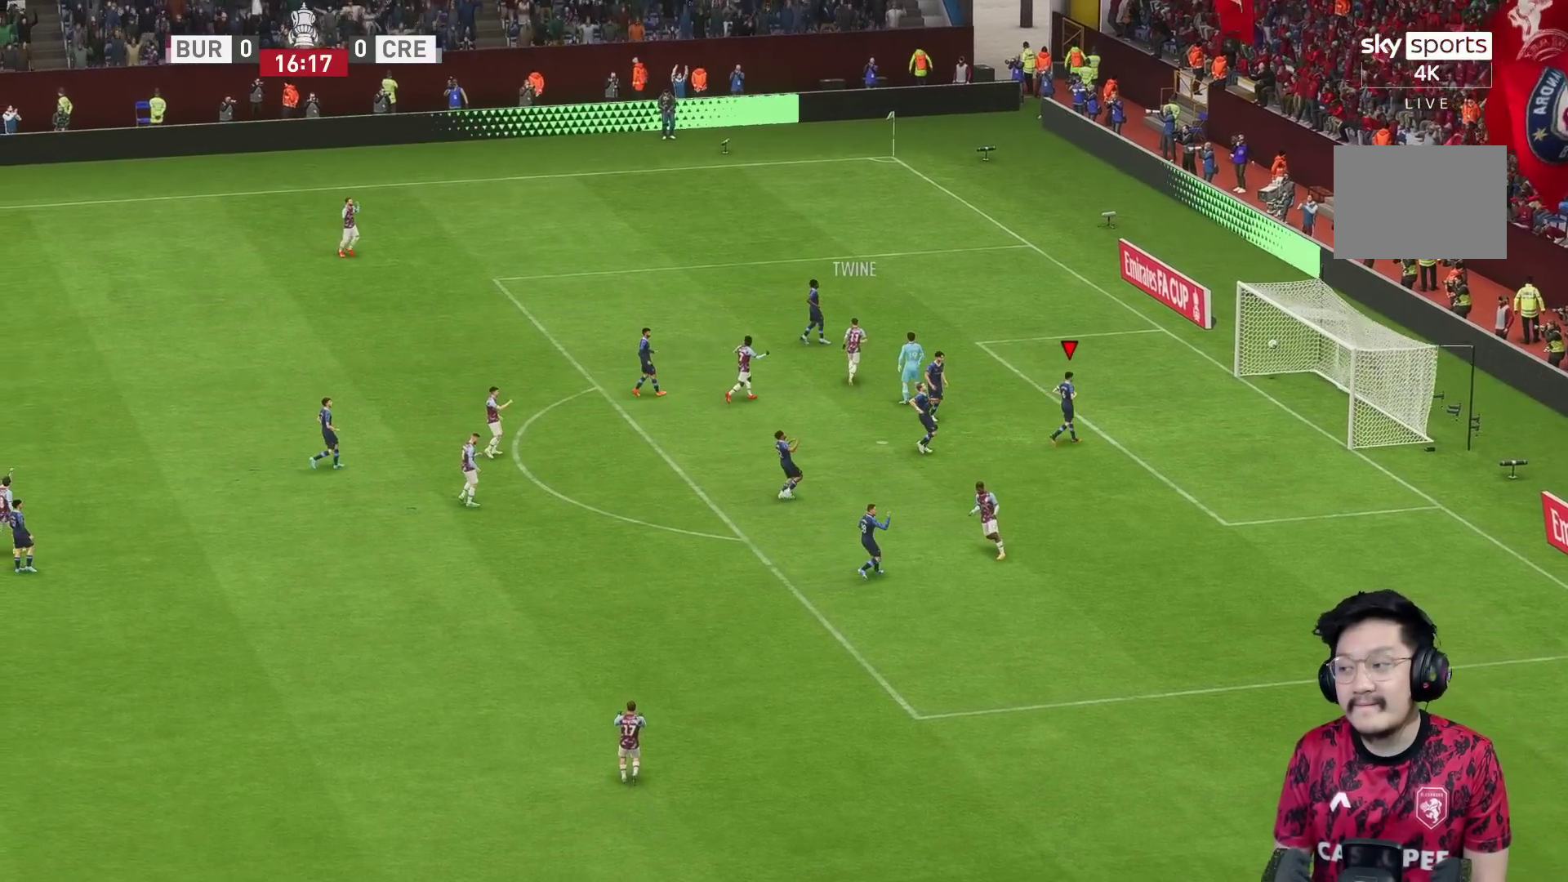
{"buttons": [], "left_stick": "center", "right_stick": "center", "events": []}
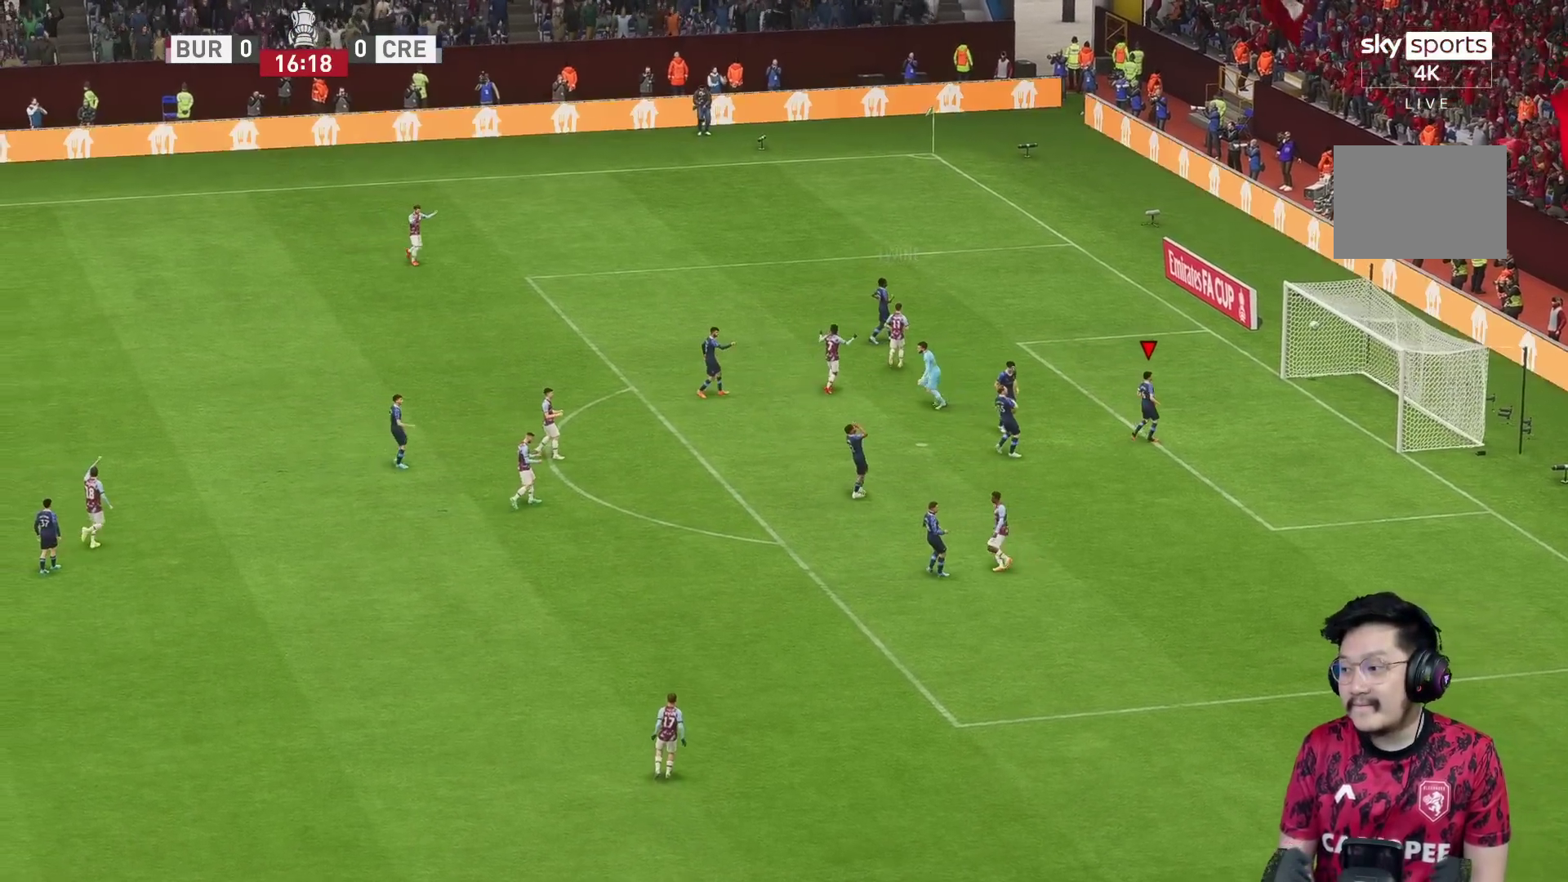
{"buttons": [], "left_stick": "center", "right_stick": "center", "events": []}
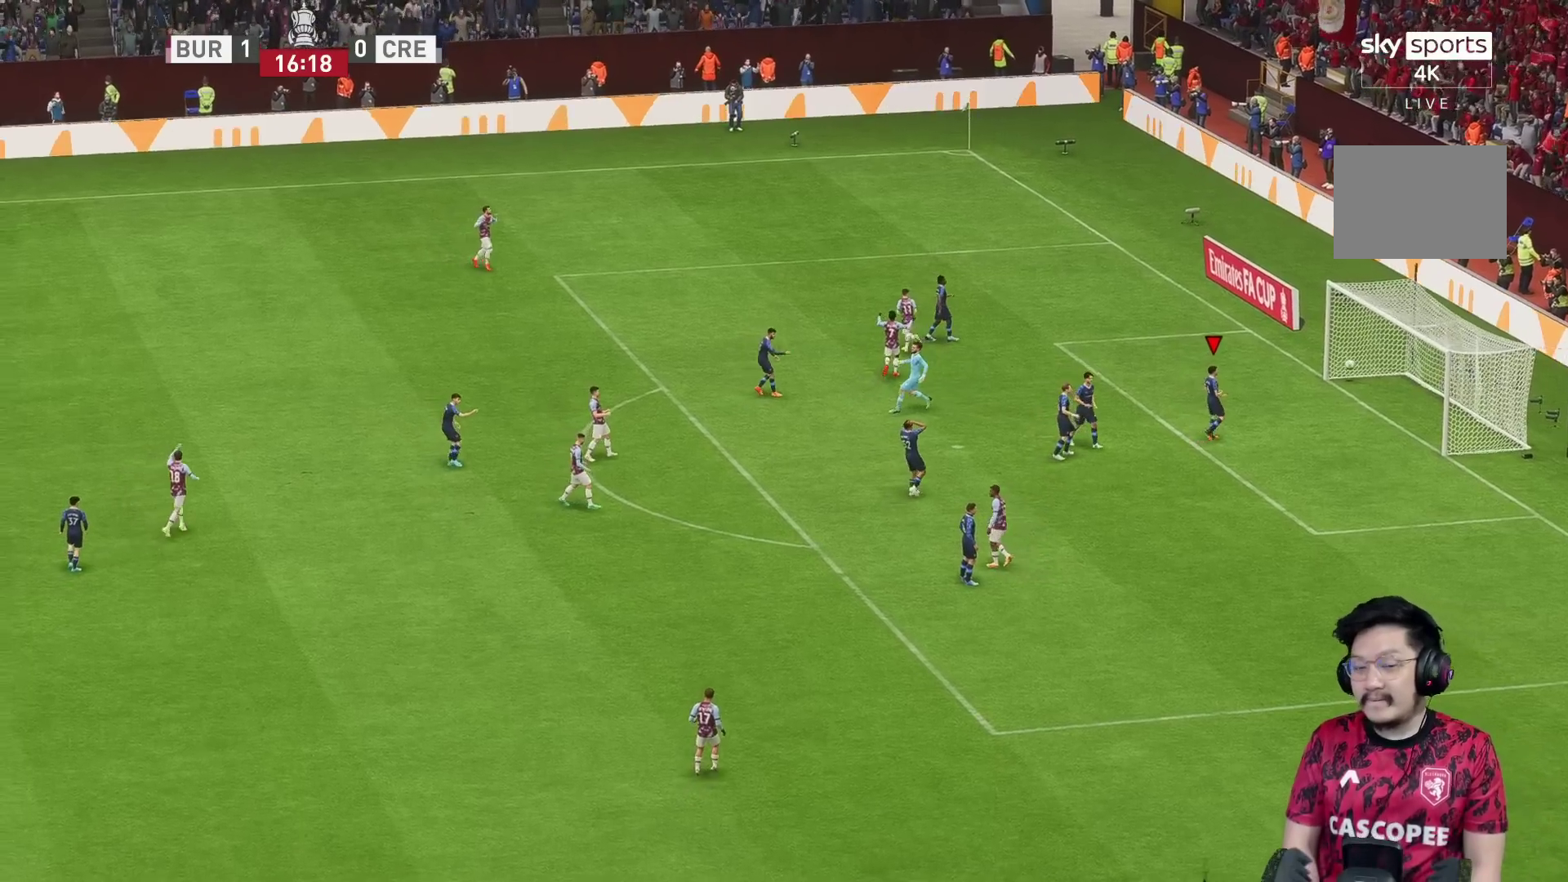
{"buttons": [], "left_stick": "center", "right_stick": "center", "events": []}
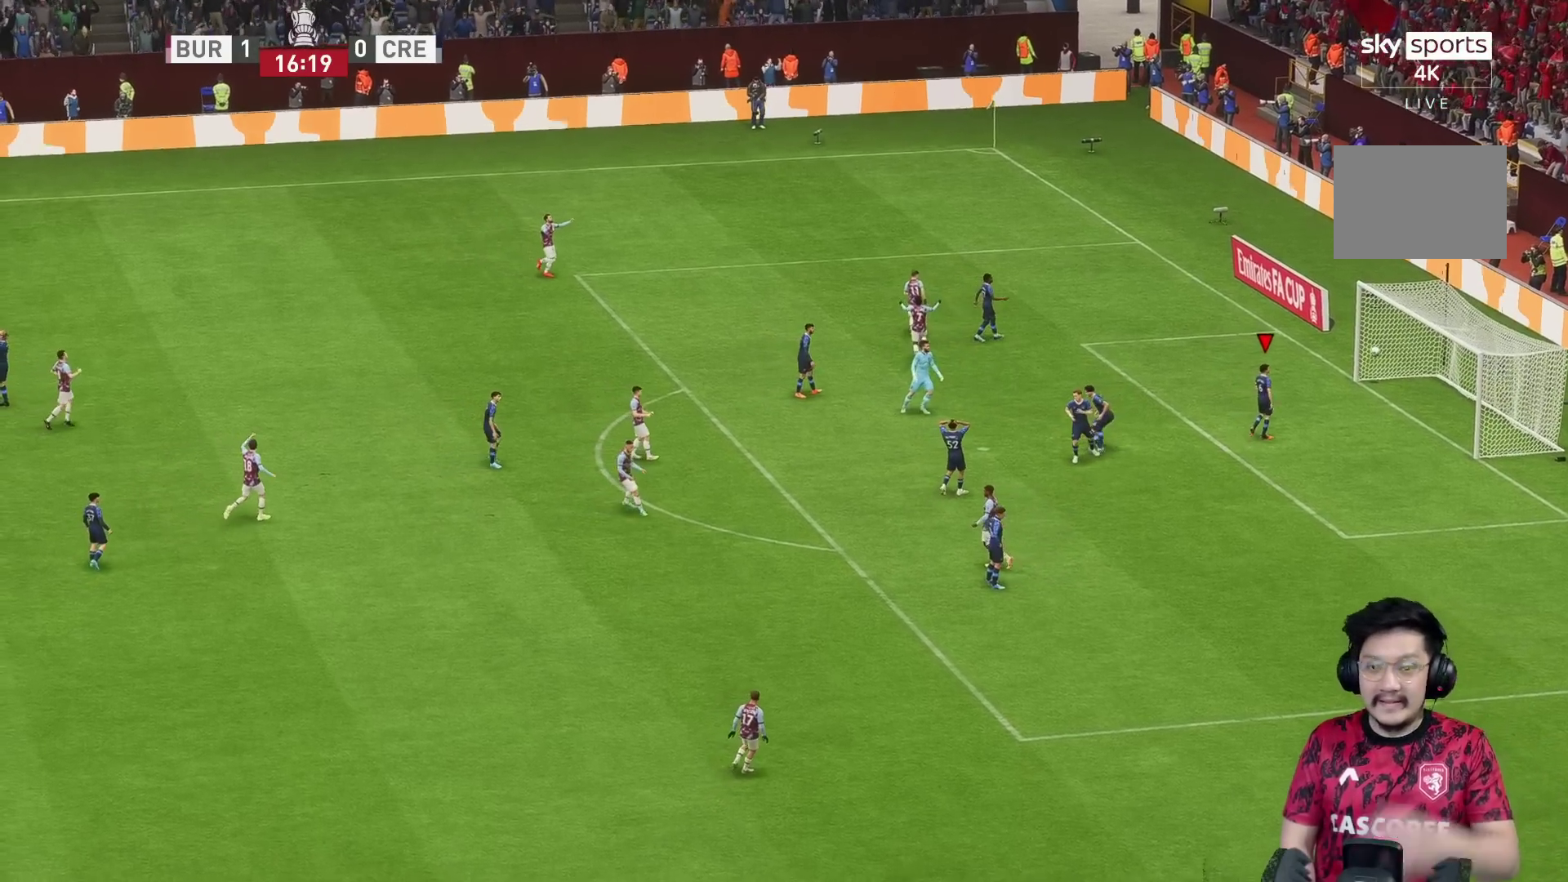
{"buttons": [], "left_stick": "center", "right_stick": "center", "events": []}
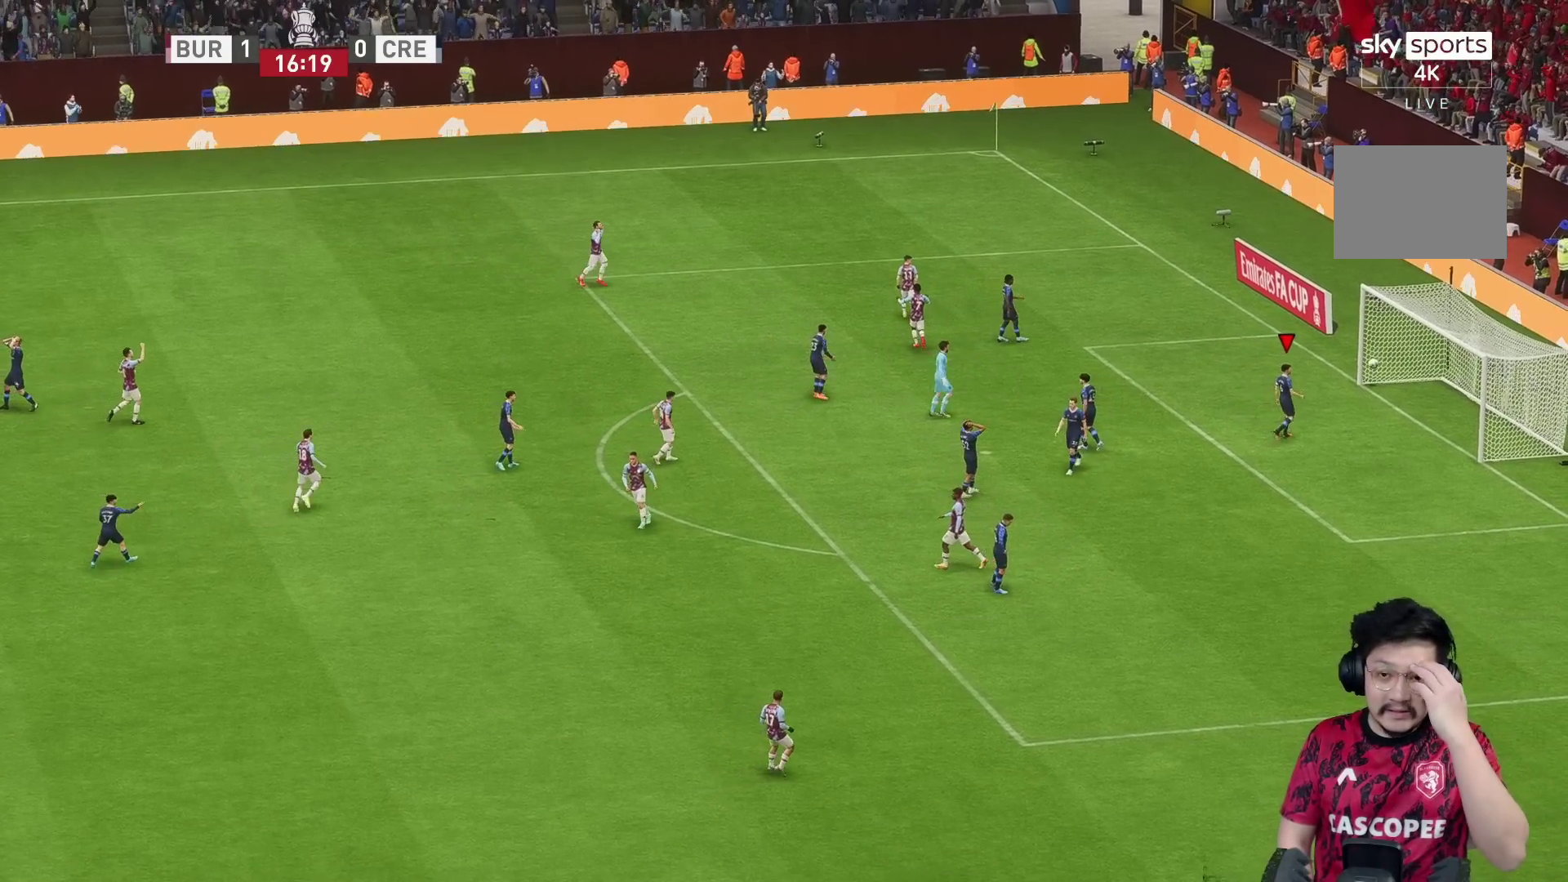
{"buttons": [], "left_stick": "center", "right_stick": "center", "events": []}
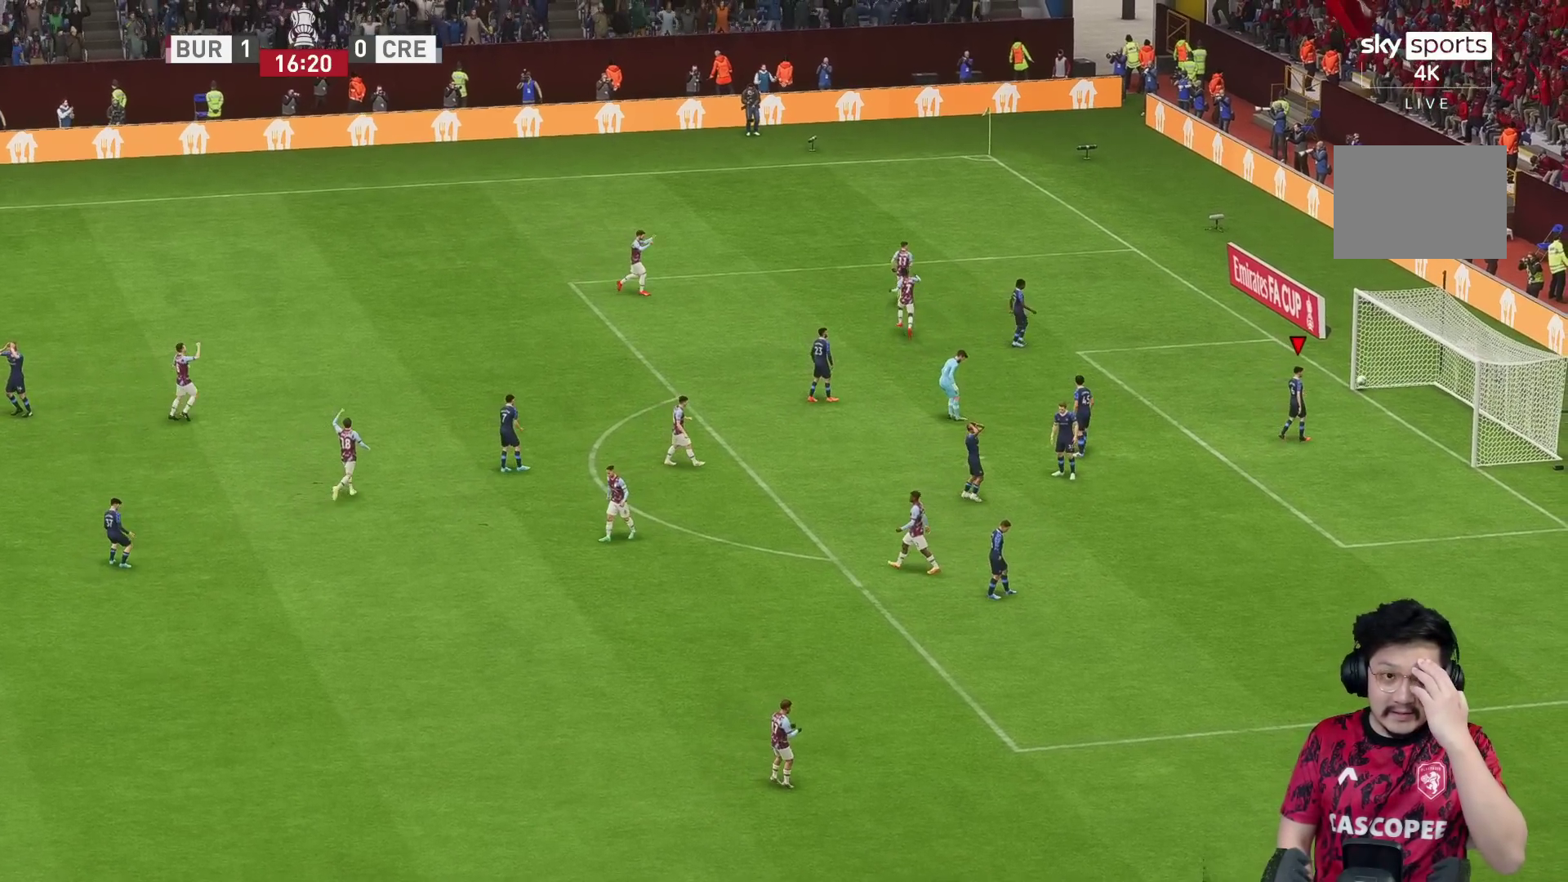
{"buttons": [], "left_stick": "center", "right_stick": "center", "events": []}